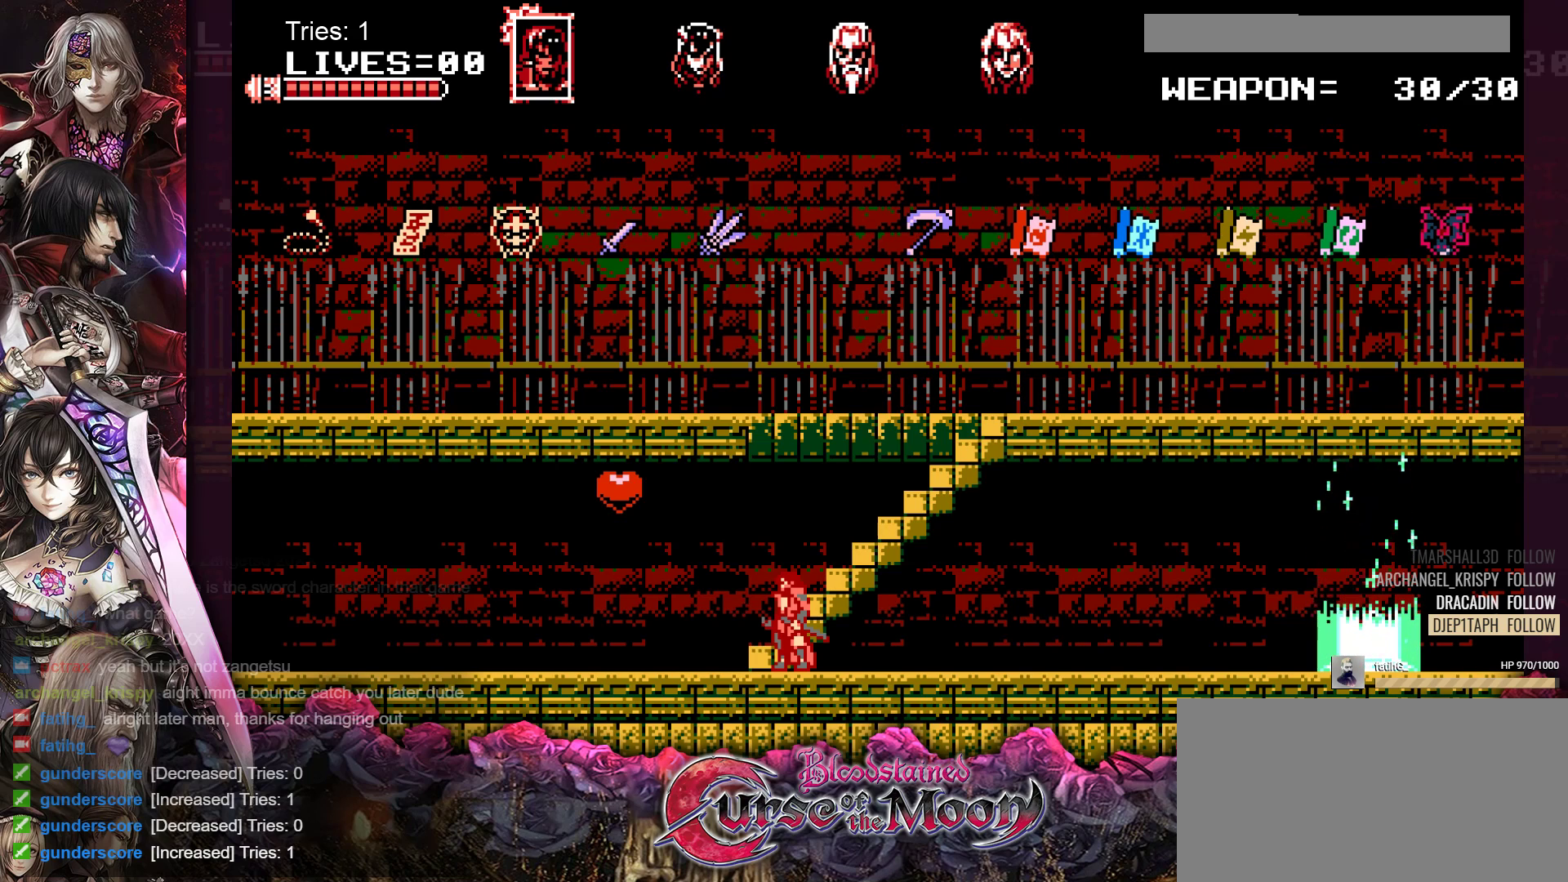
Gameplay with a controller (Nintendo layout); each line is a JSON object with the inputs held at the frame after it. "events" lists button and stick changes between this image and that frame as [ms after this image, input, new state], when the widget could be followed in between. Not read: L3 R3.
{"buttons": ["DPAD_UP"], "events": [[100, "DPAD_LEFT", "down"], [267, "DPAD_LEFT", "up"], [500, "DPAD_UP", "down"]]}
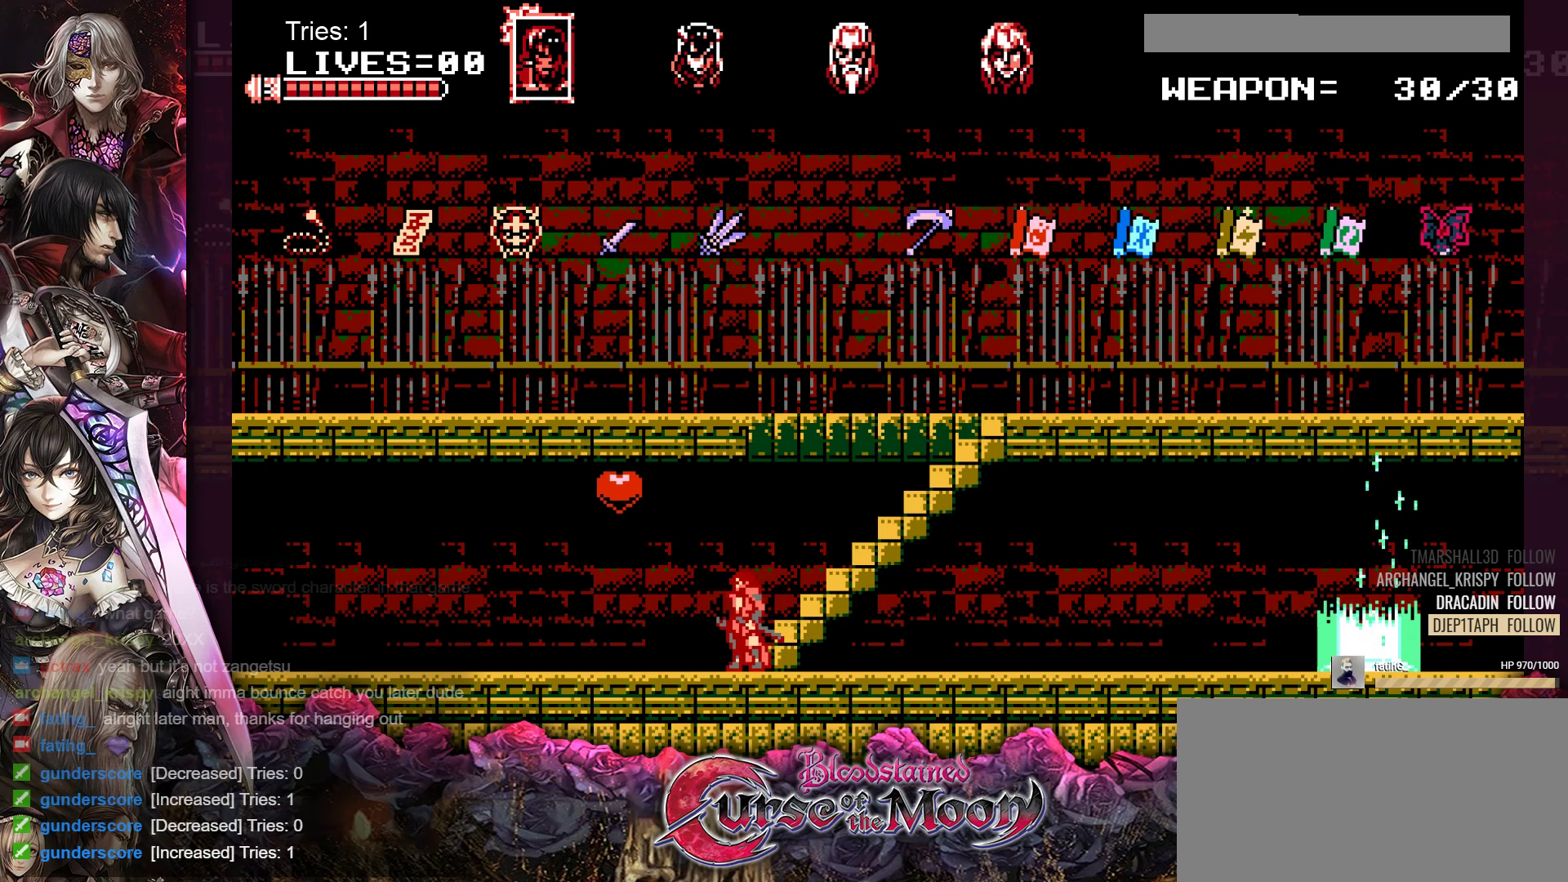
{"buttons": ["DPAD_UP"], "events": []}
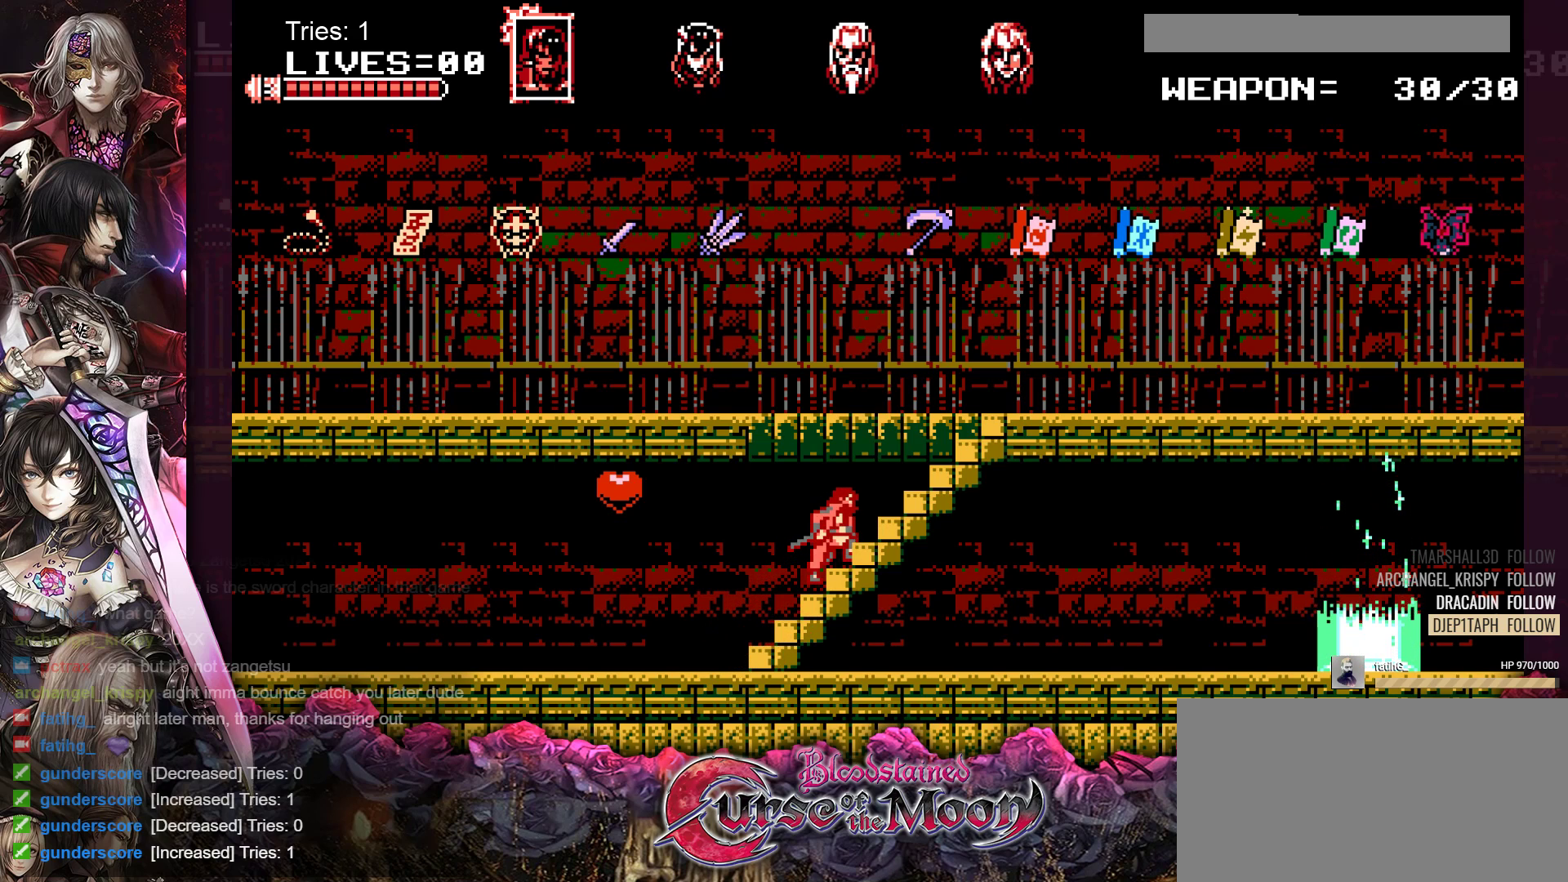
{"buttons": ["DPAD_UP"], "events": []}
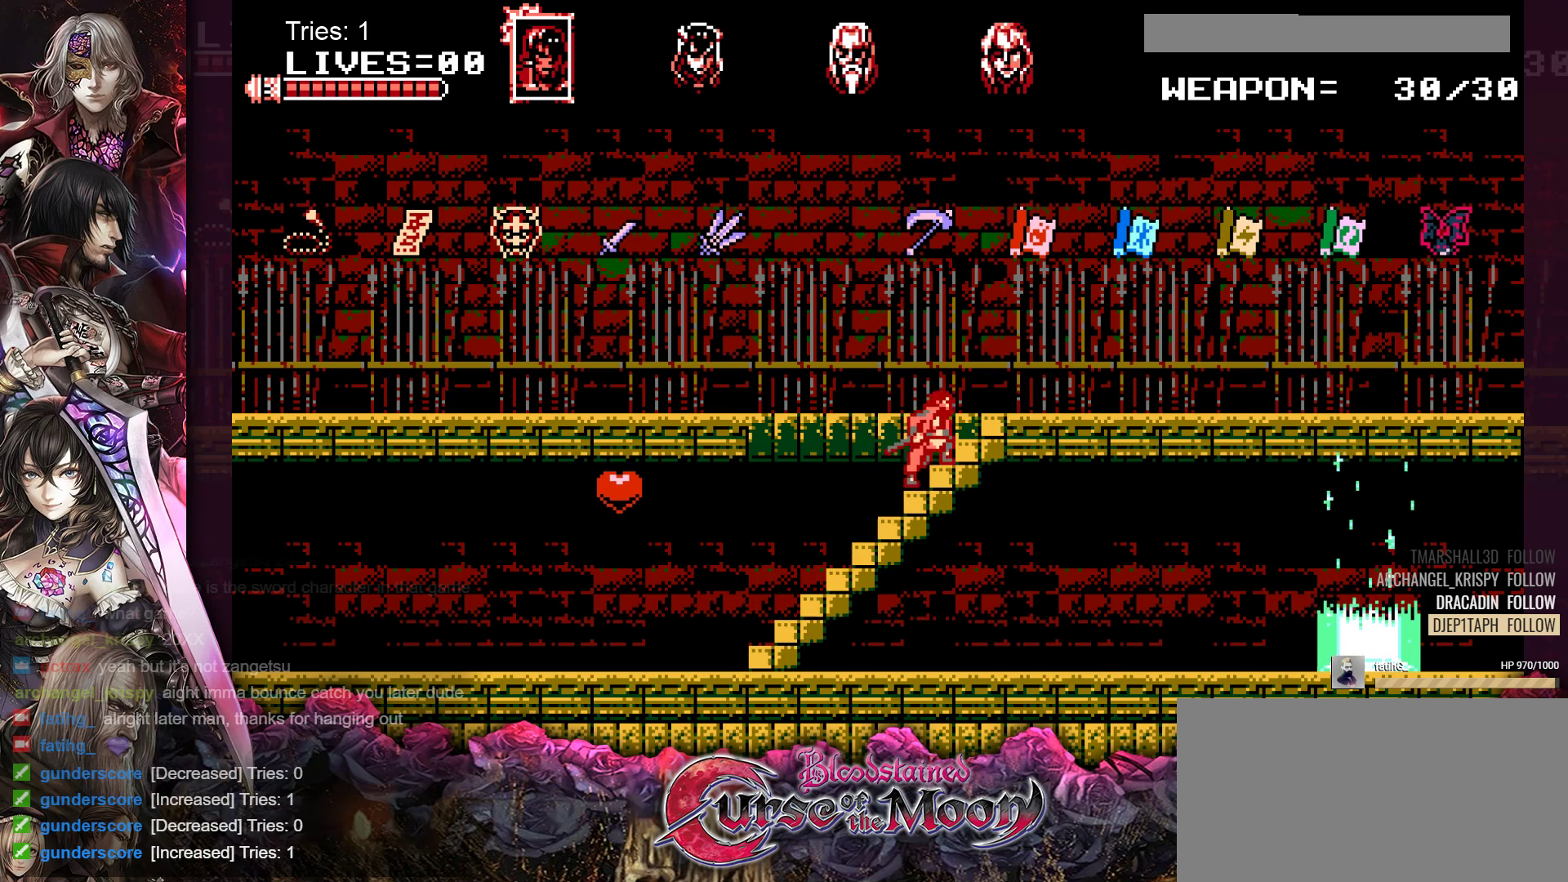
{"buttons": [], "events": [[483, "DPAD_UP", "up"]]}
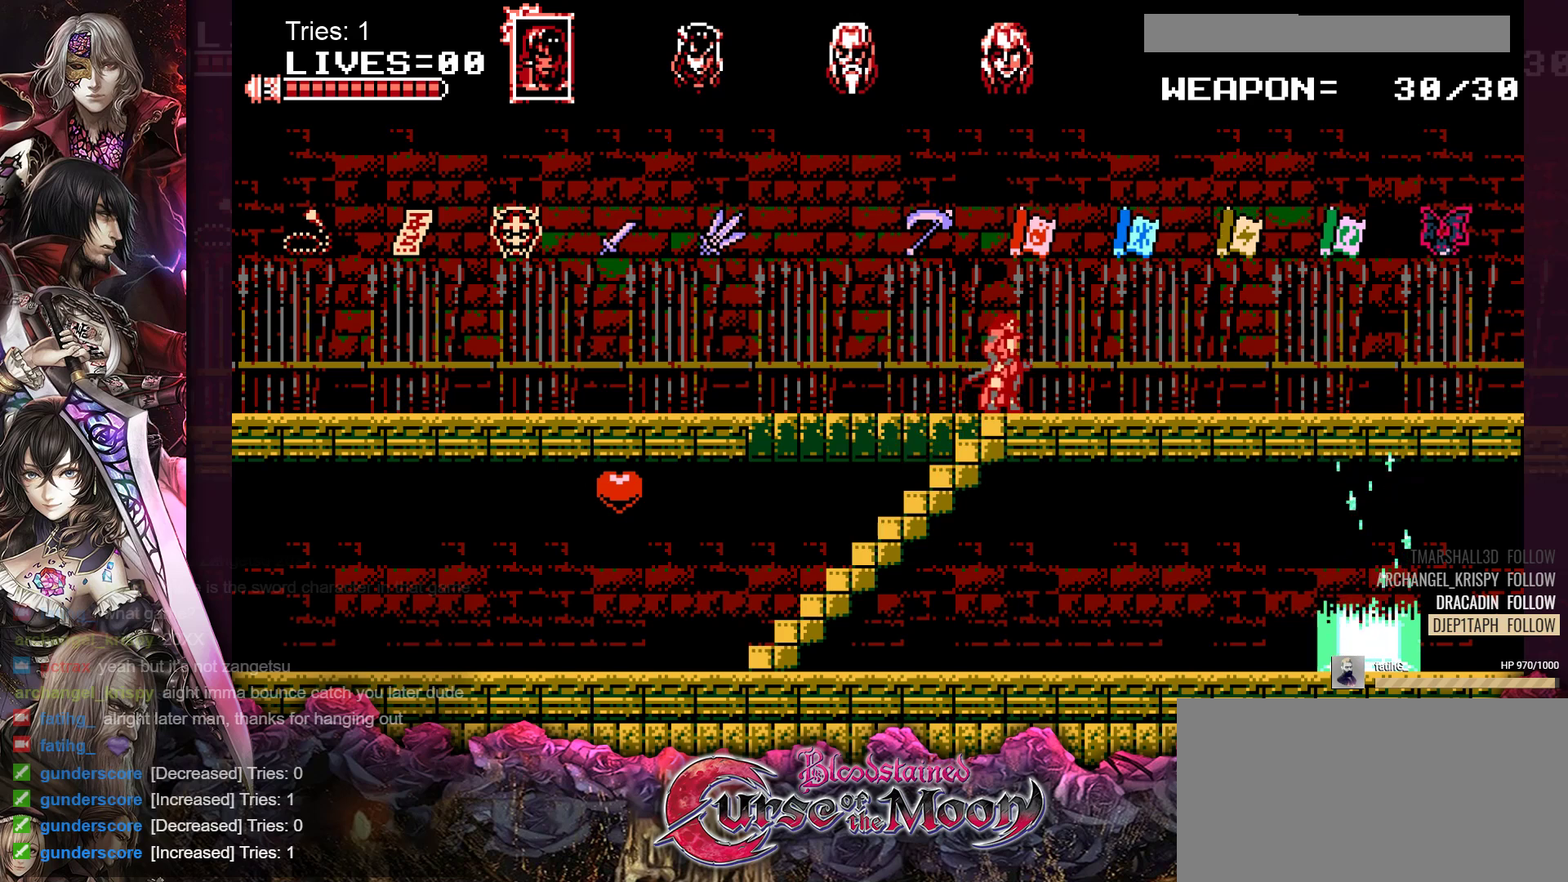
{"buttons": ["DPAD_LEFT"], "events": [[200, "DPAD_LEFT", "down"]]}
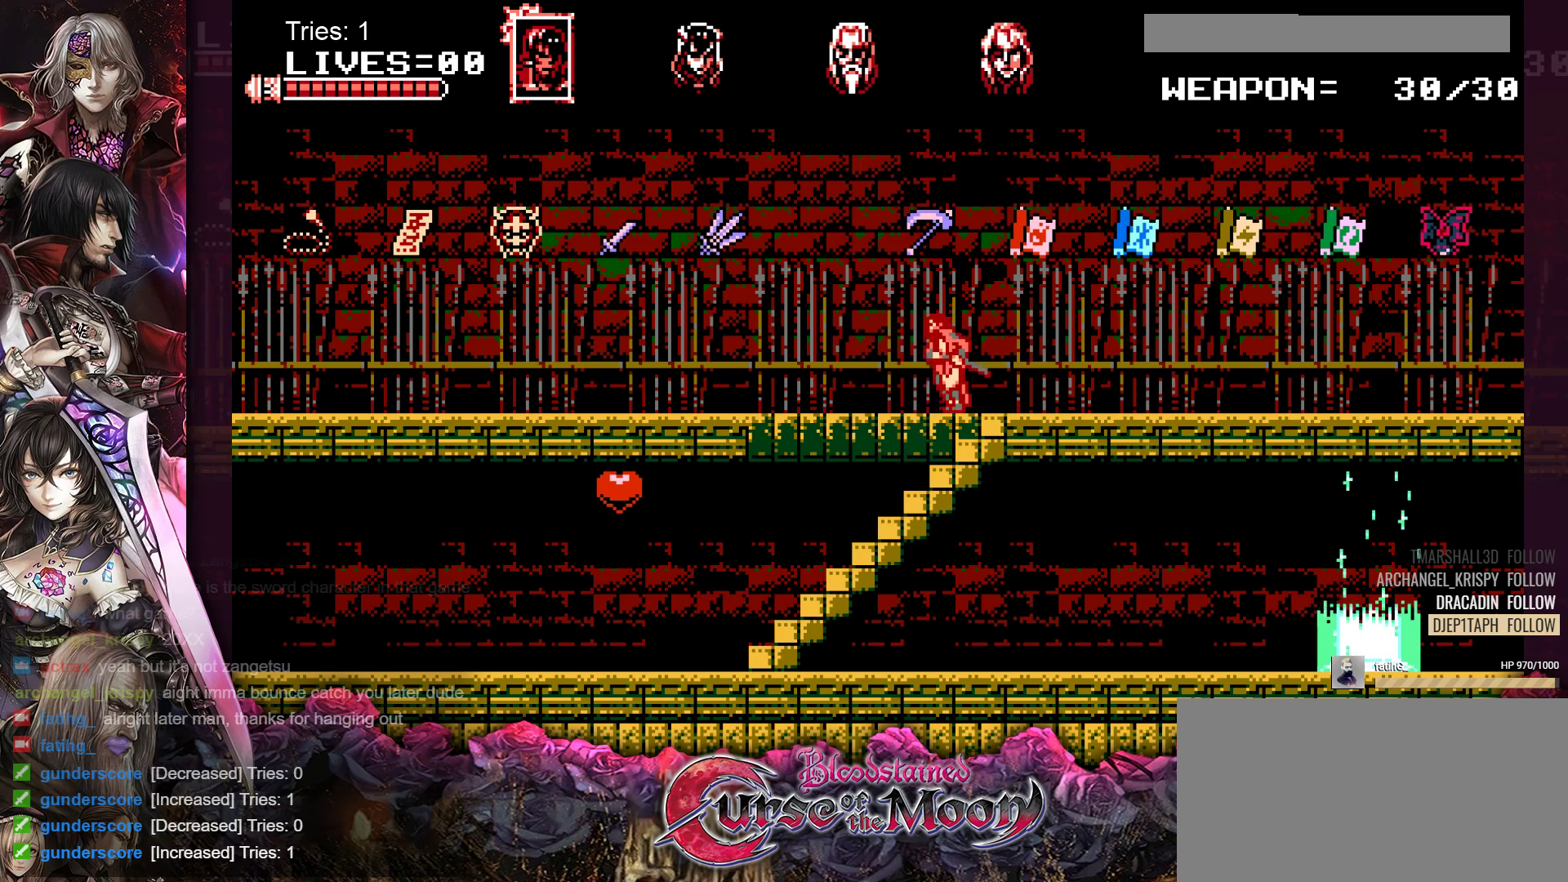
{"buttons": ["DPAD_LEFT"], "events": []}
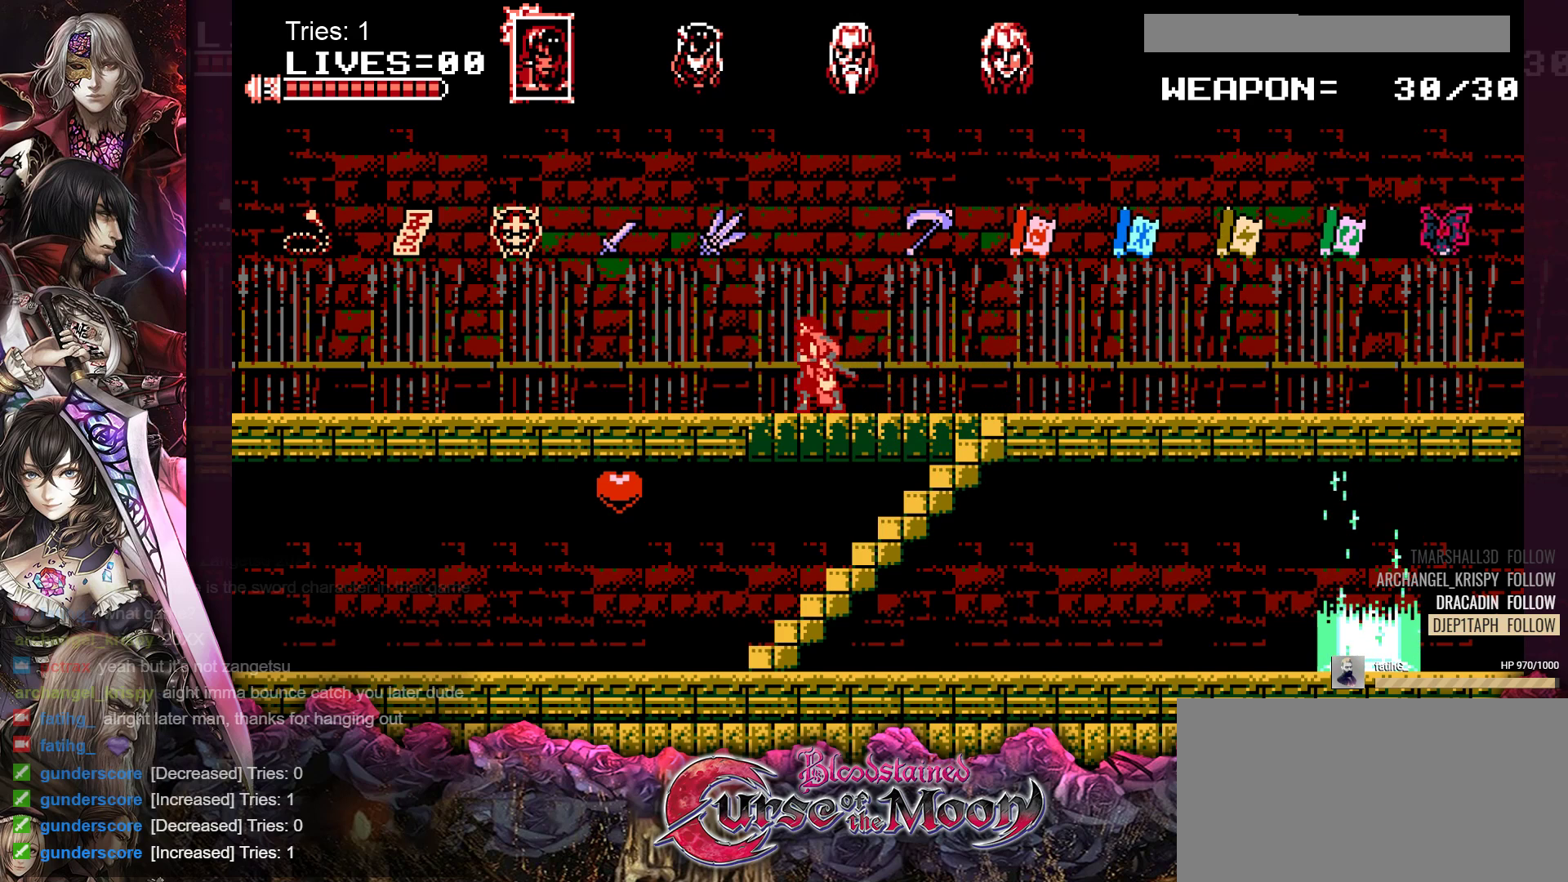
{"buttons": ["DPAD_LEFT"], "events": []}
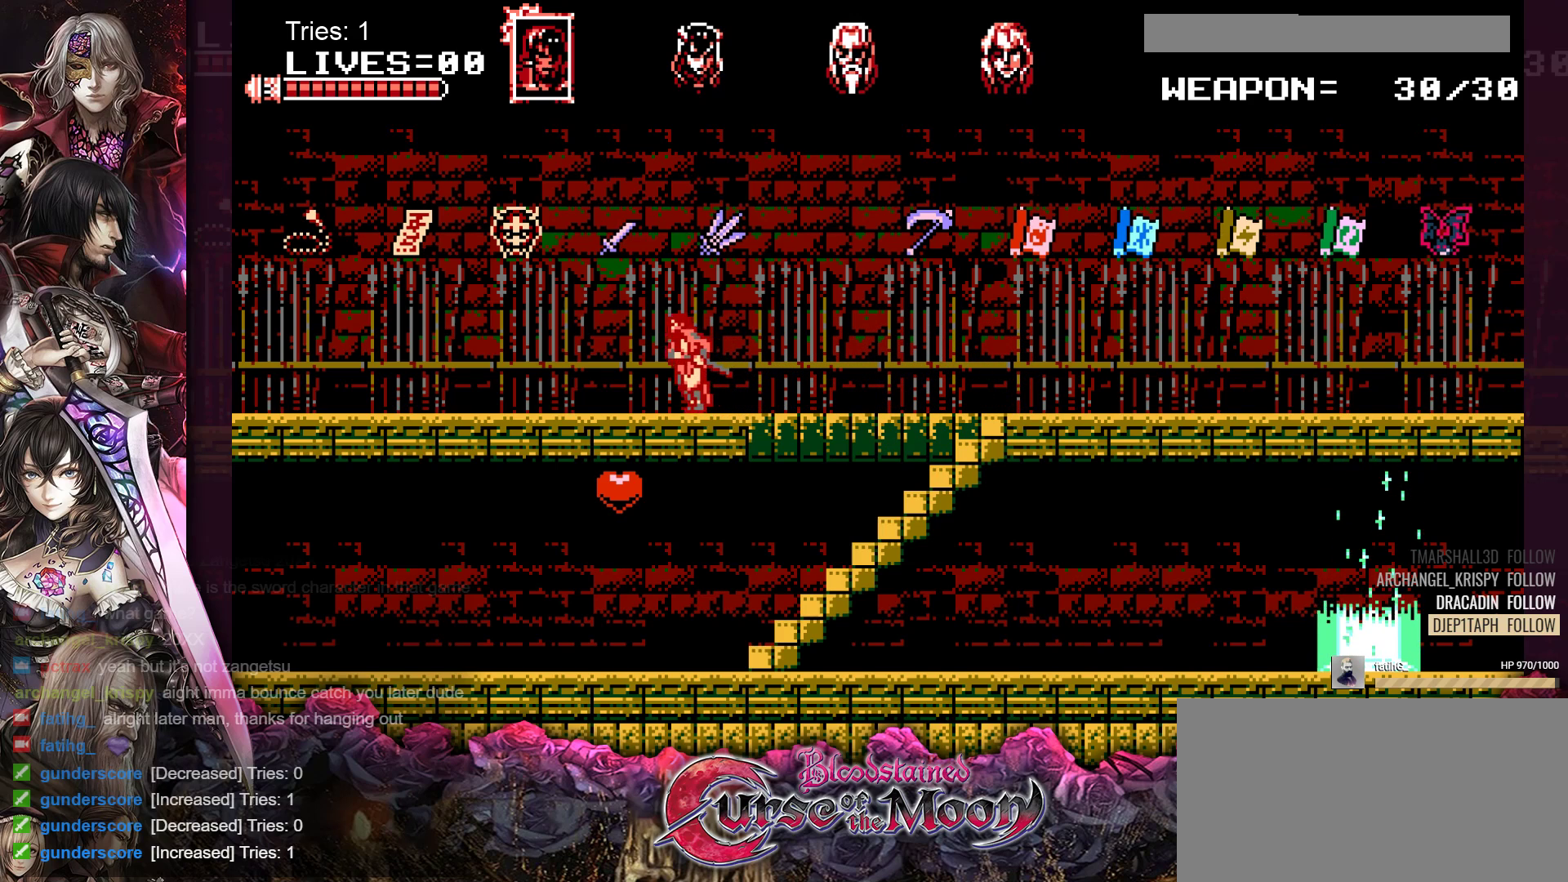
{"buttons": ["DPAD_LEFT"], "events": []}
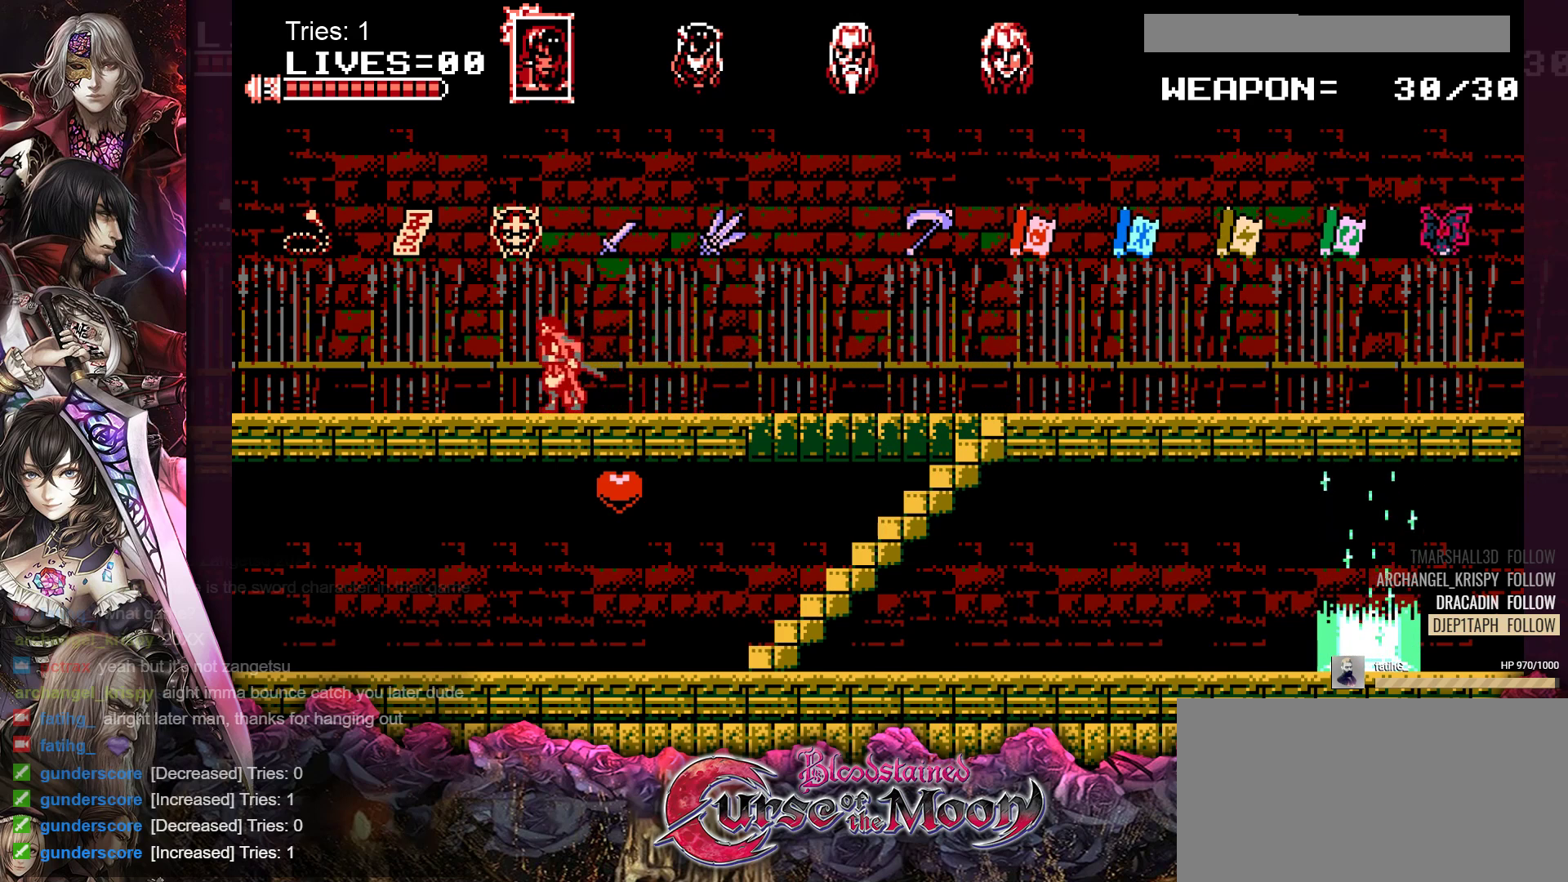
{"buttons": ["DPAD_LEFT"], "events": []}
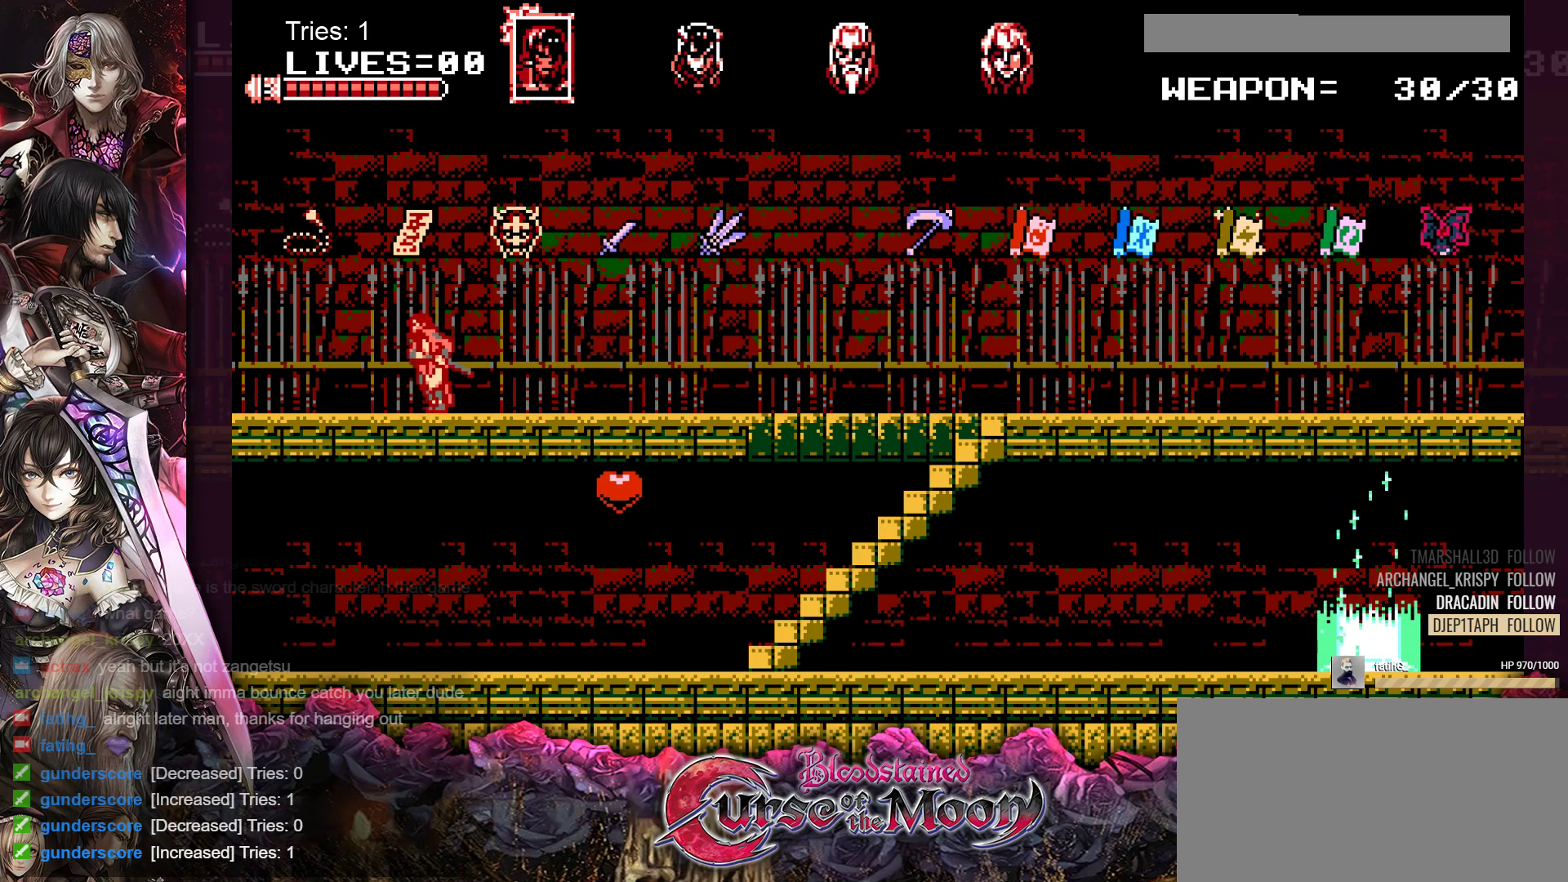
{"buttons": [], "events": [[450, "DPAD_LEFT", "up"]]}
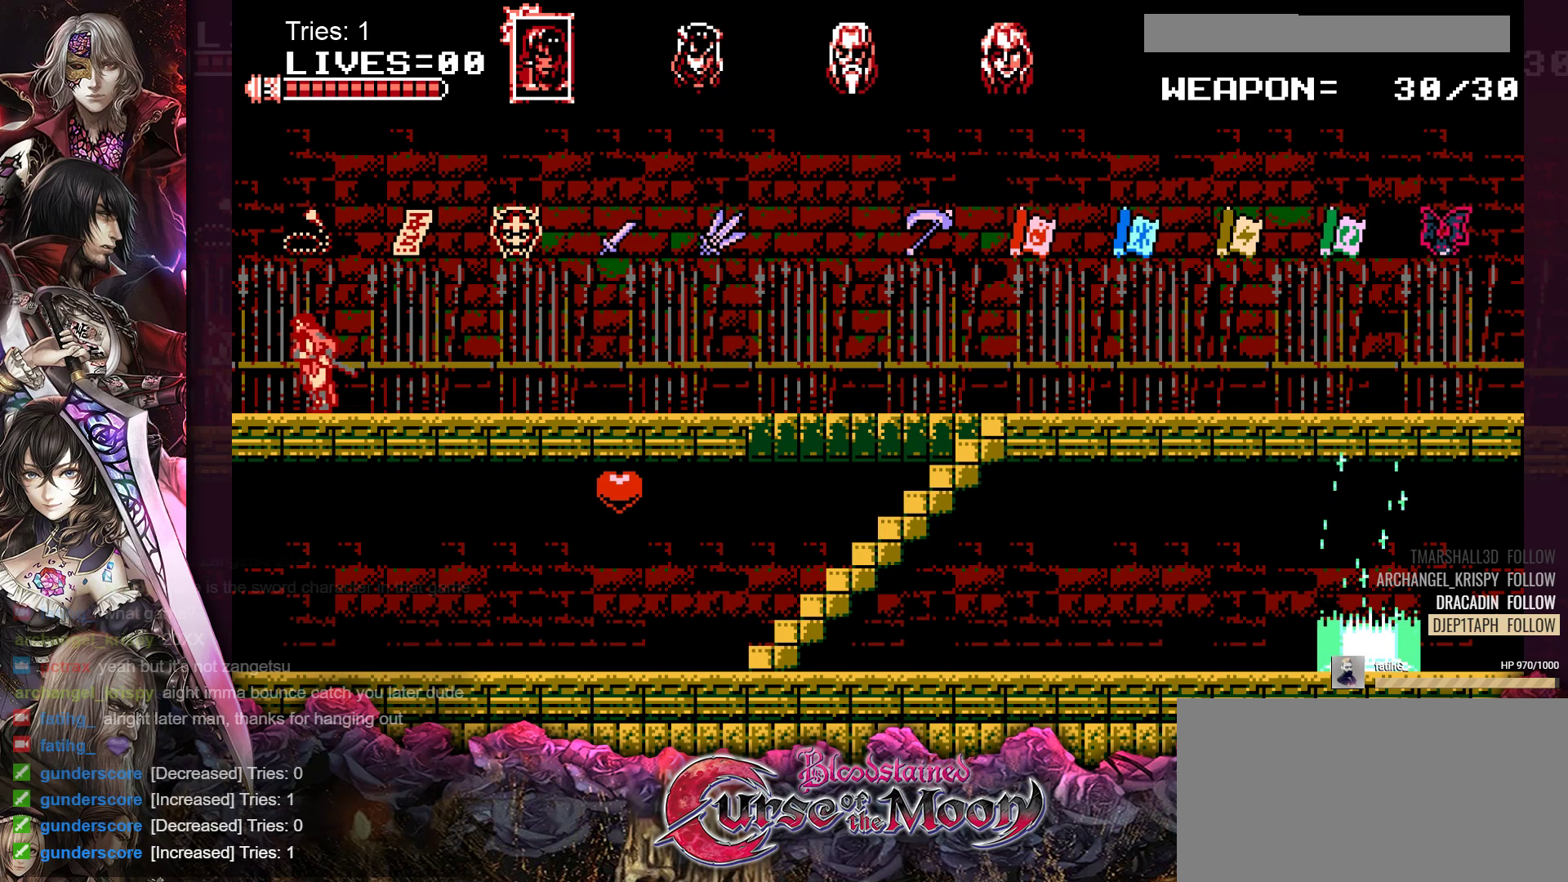
{"buttons": [], "events": []}
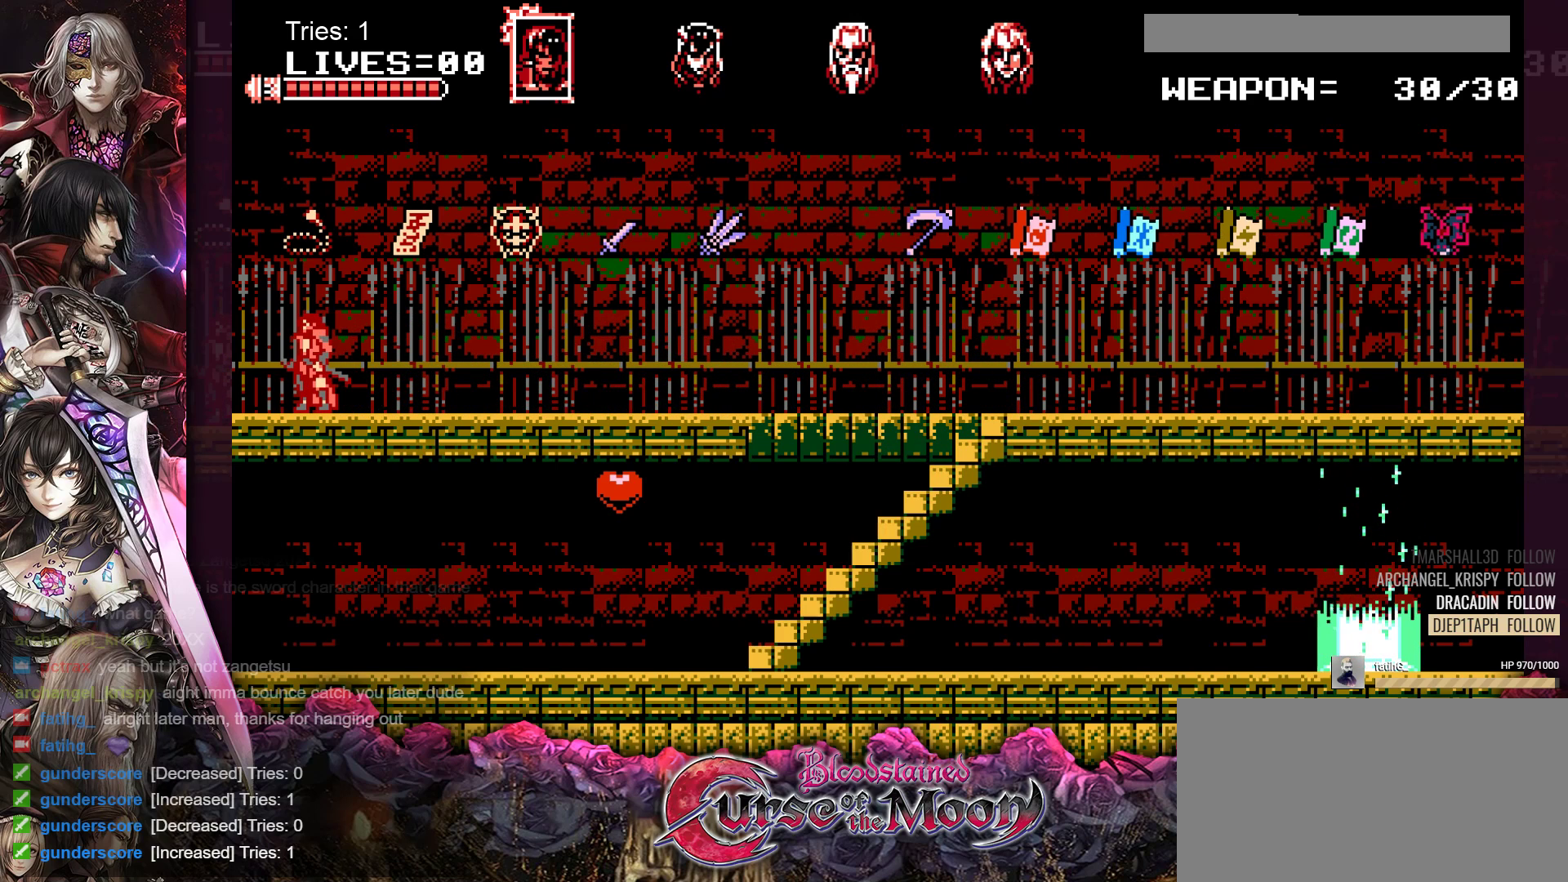
{"buttons": [], "events": []}
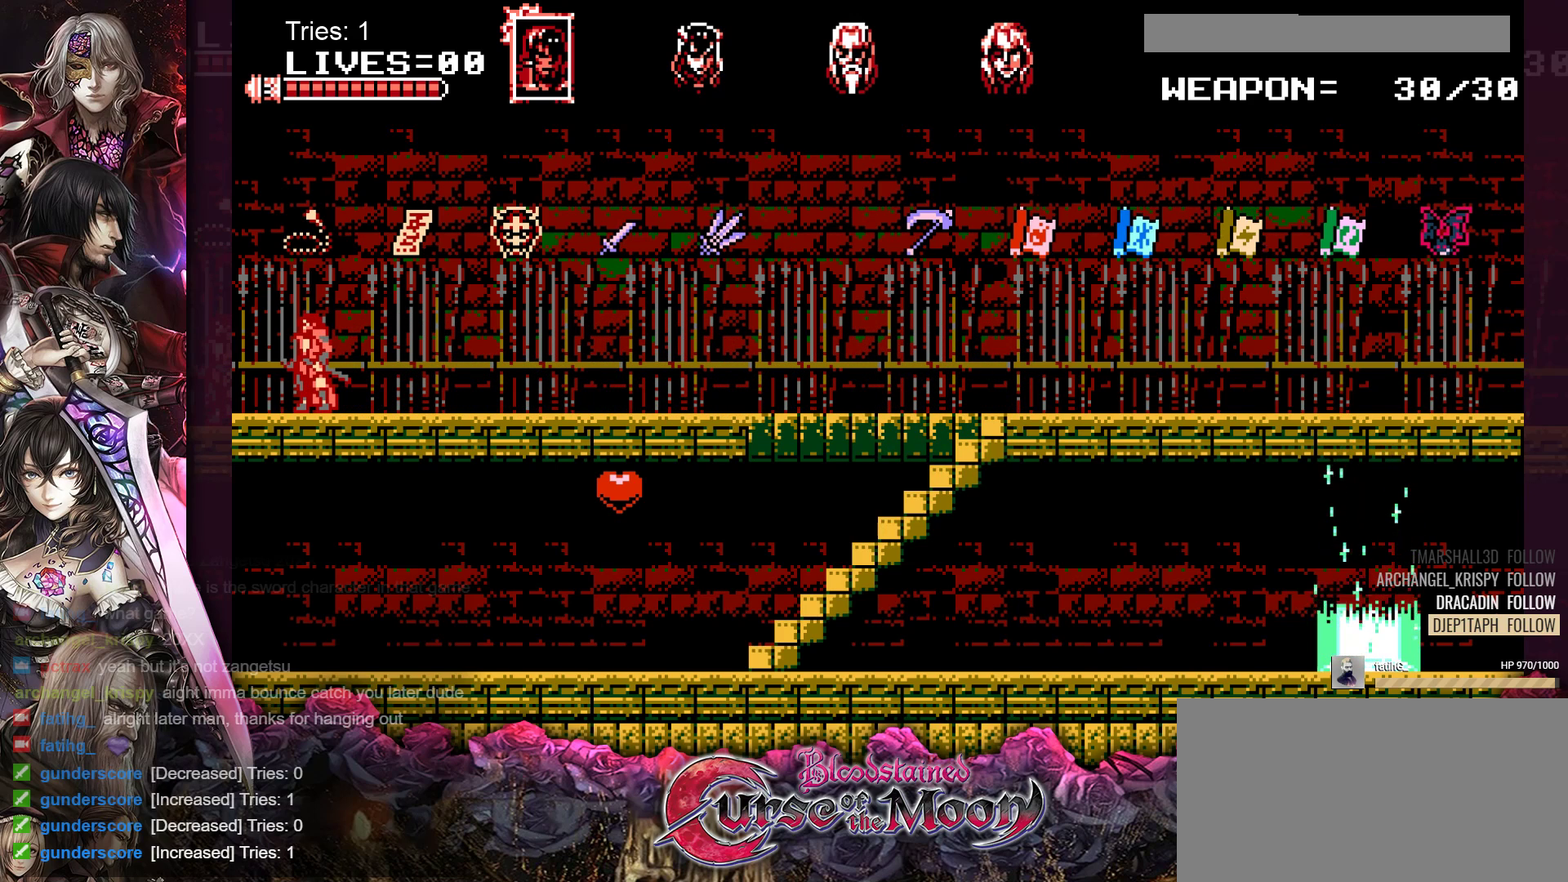
{"buttons": [], "events": [[100, "B", "down"], [233, "B", "up"]]}
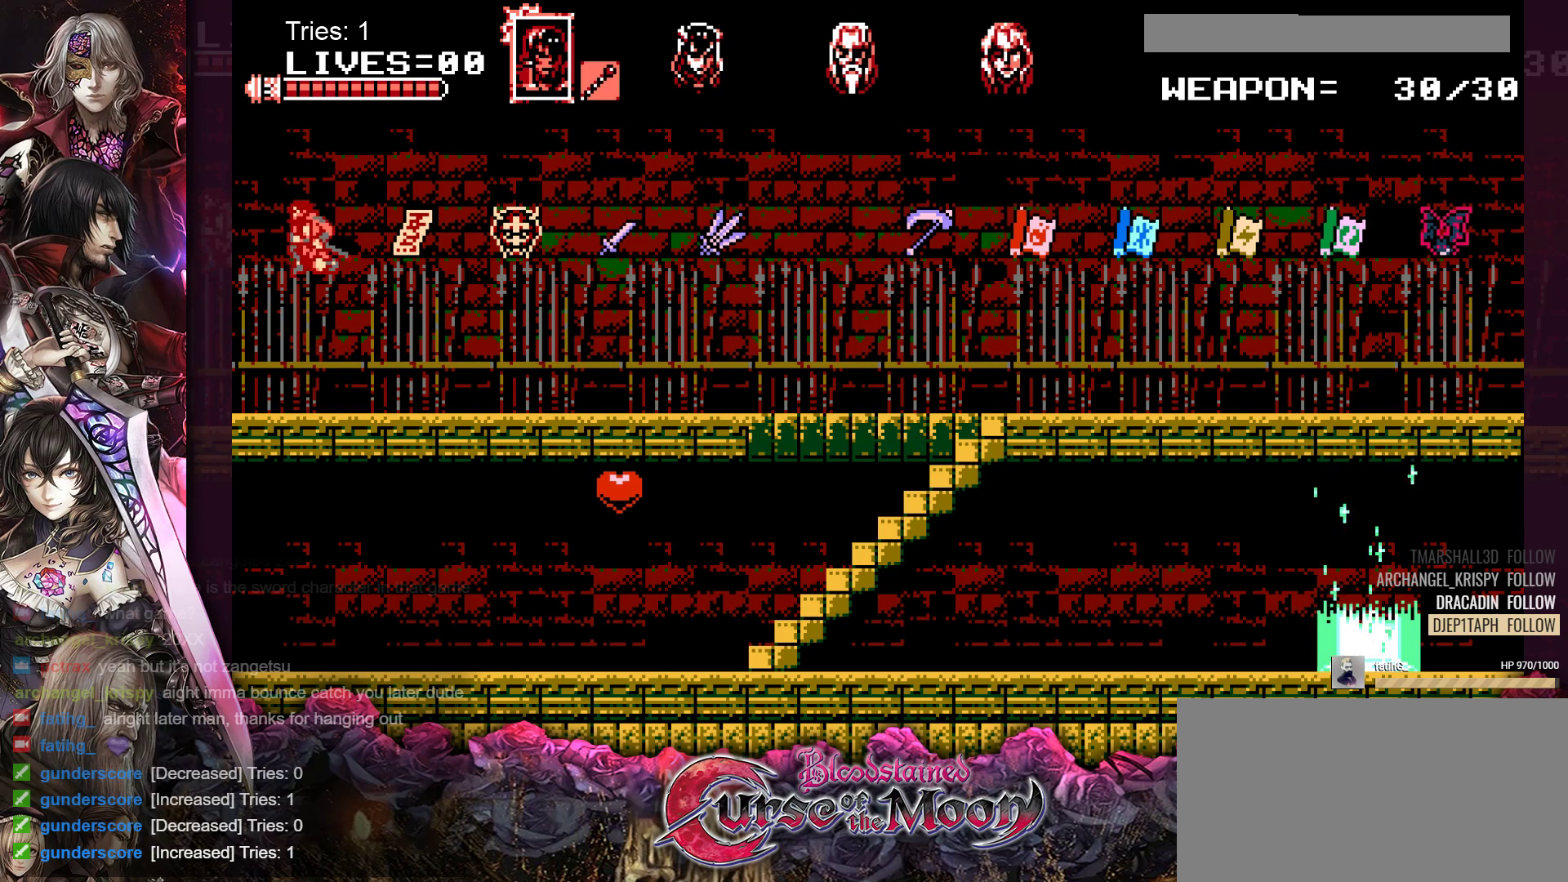
{"buttons": ["DPAD_RIGHT"], "events": [[150, "DPAD_RIGHT", "down"]]}
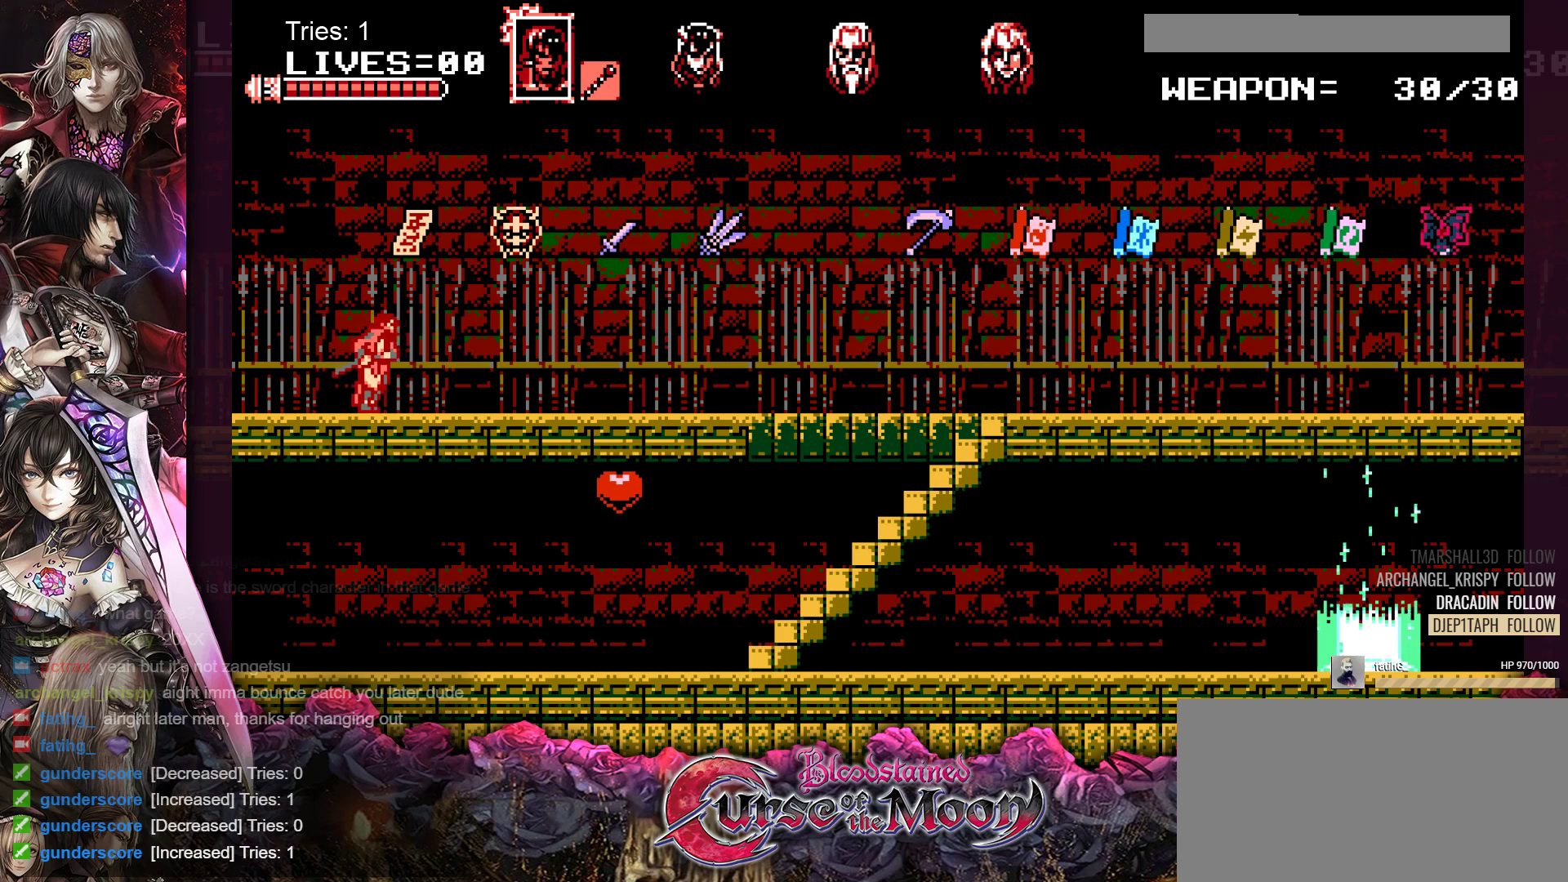
{"buttons": ["DPAD_RIGHT"], "events": []}
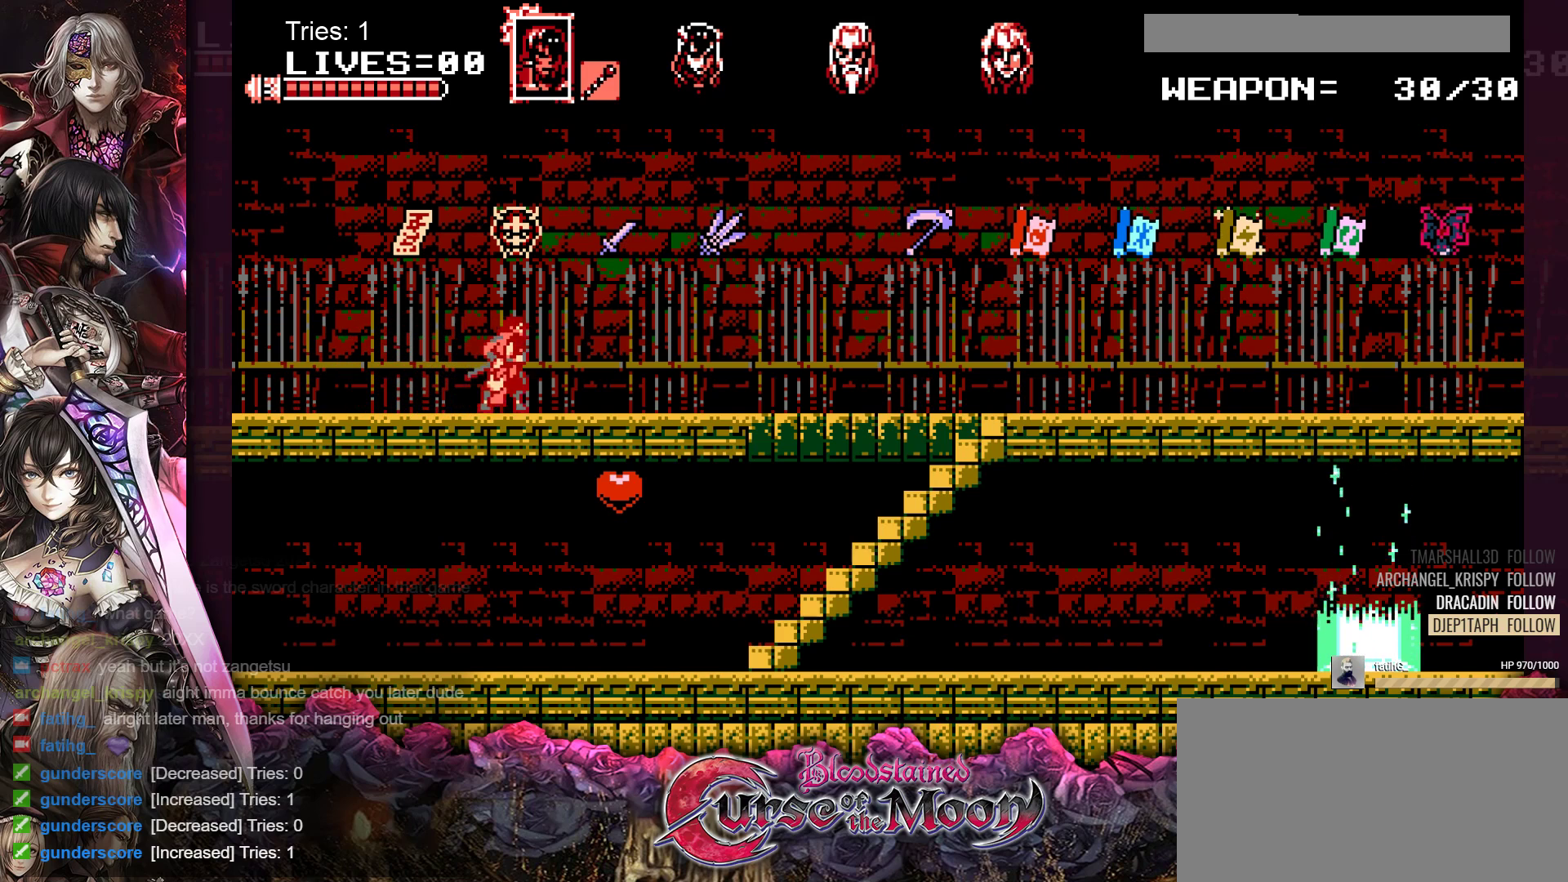
{"buttons": ["DPAD_RIGHT"], "events": []}
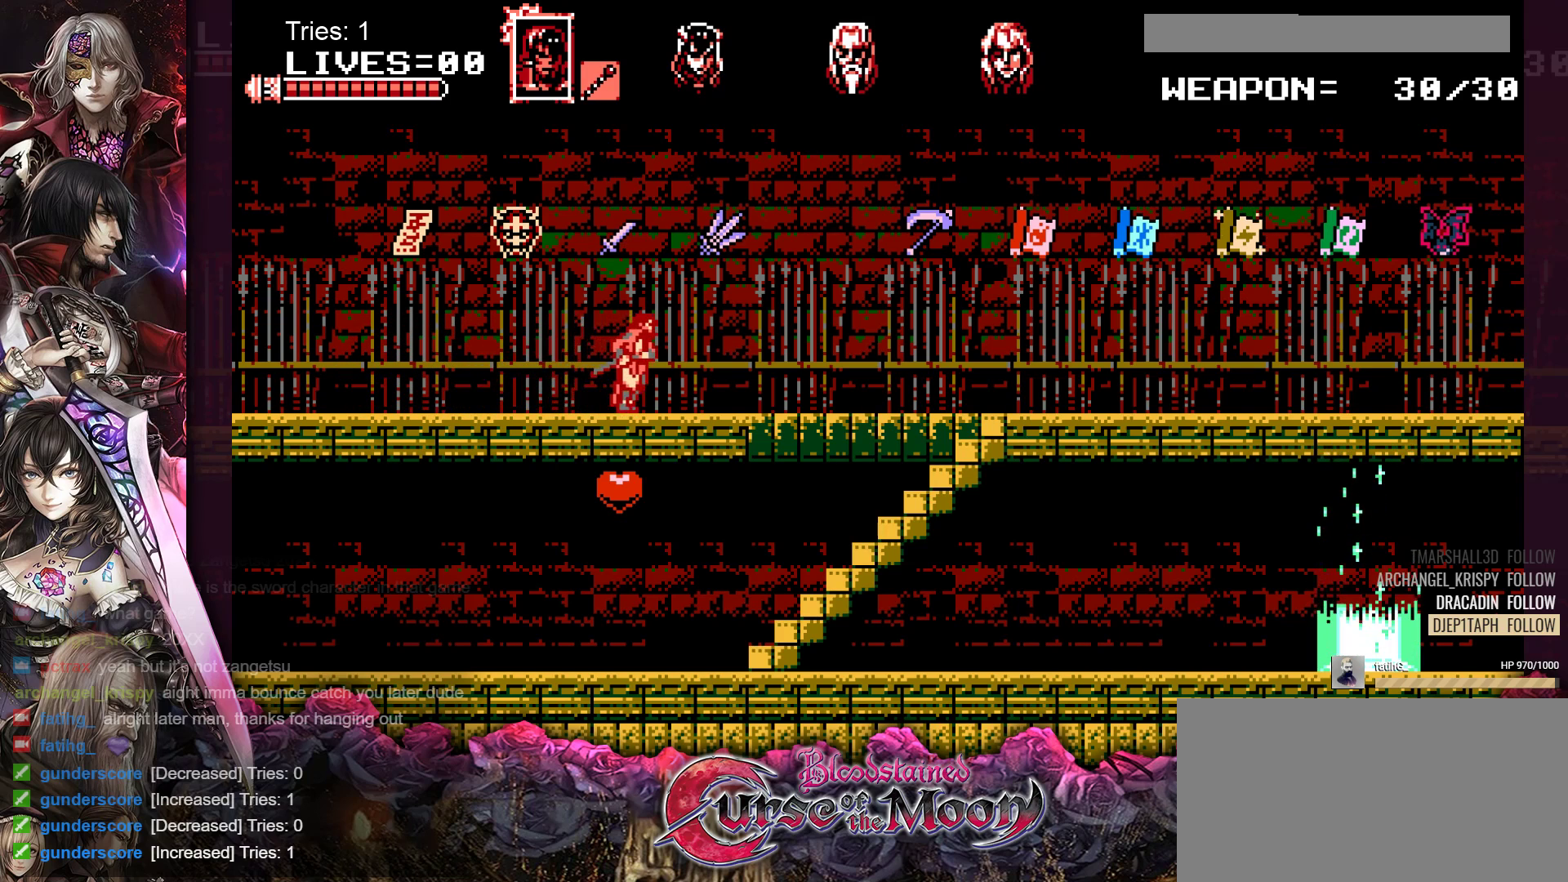
{"buttons": ["DPAD_RIGHT"], "events": []}
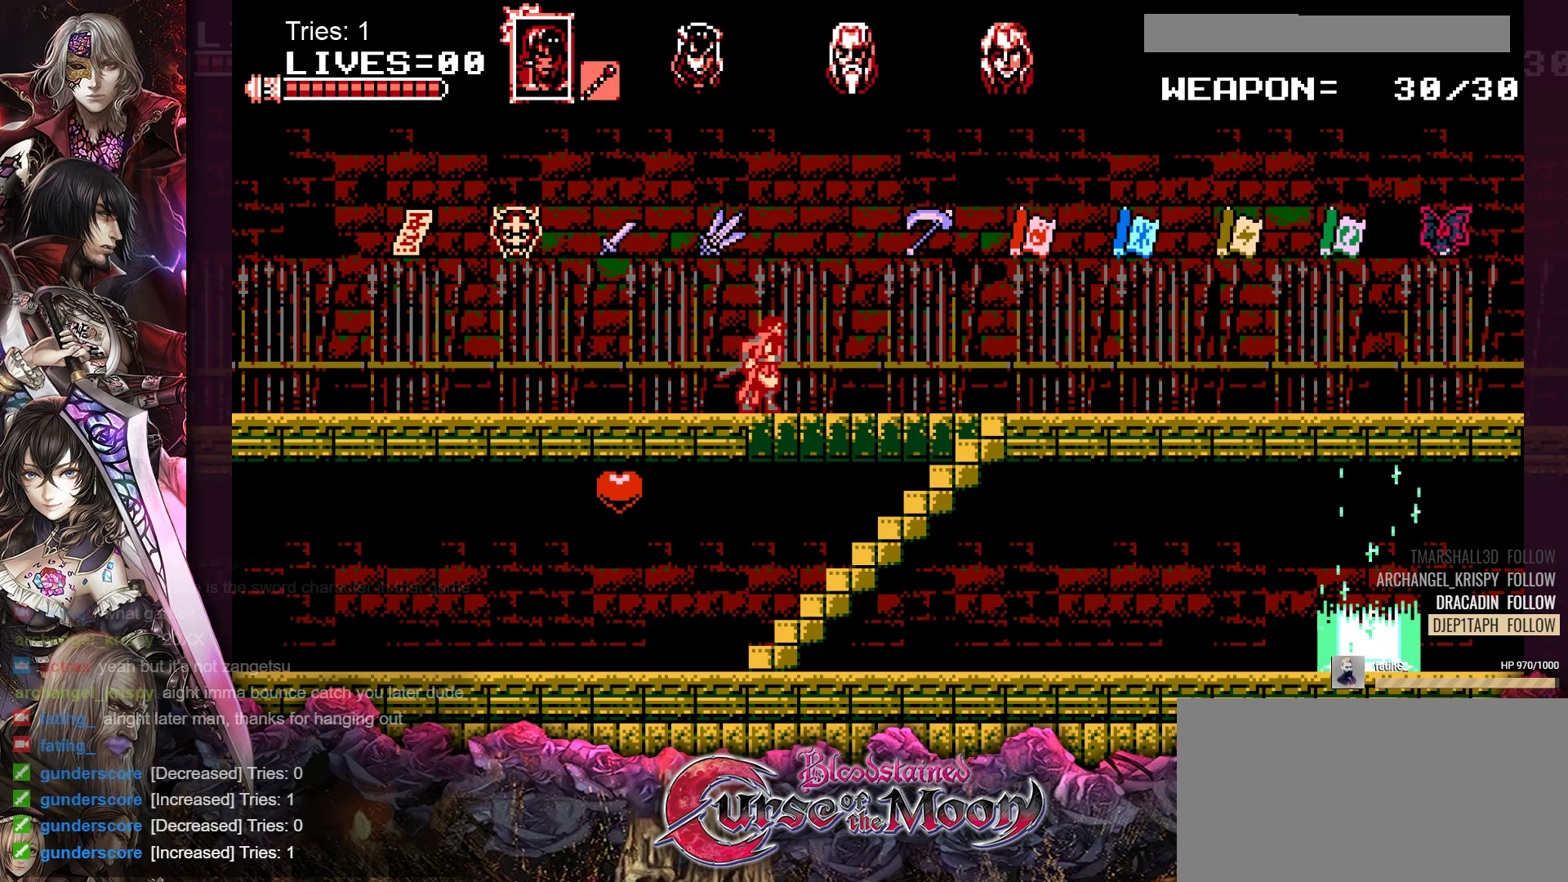
{"buttons": ["DPAD_RIGHT"], "events": []}
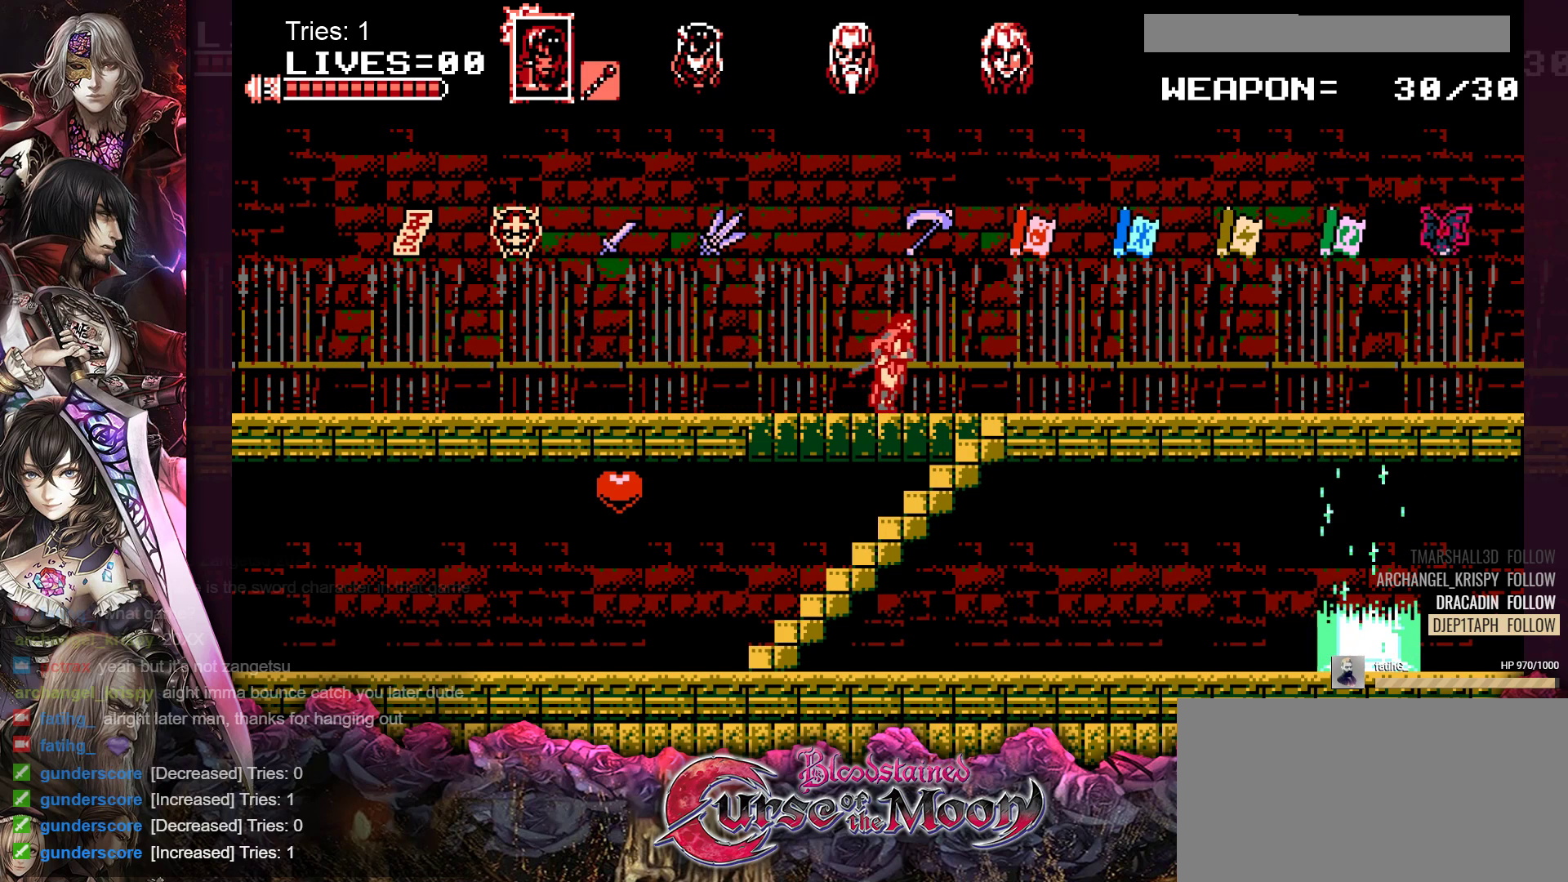
{"buttons": ["DPAD_DOWN"], "events": [[400, "DPAD_DOWN", "down"], [400, "DPAD_RIGHT", "up"]]}
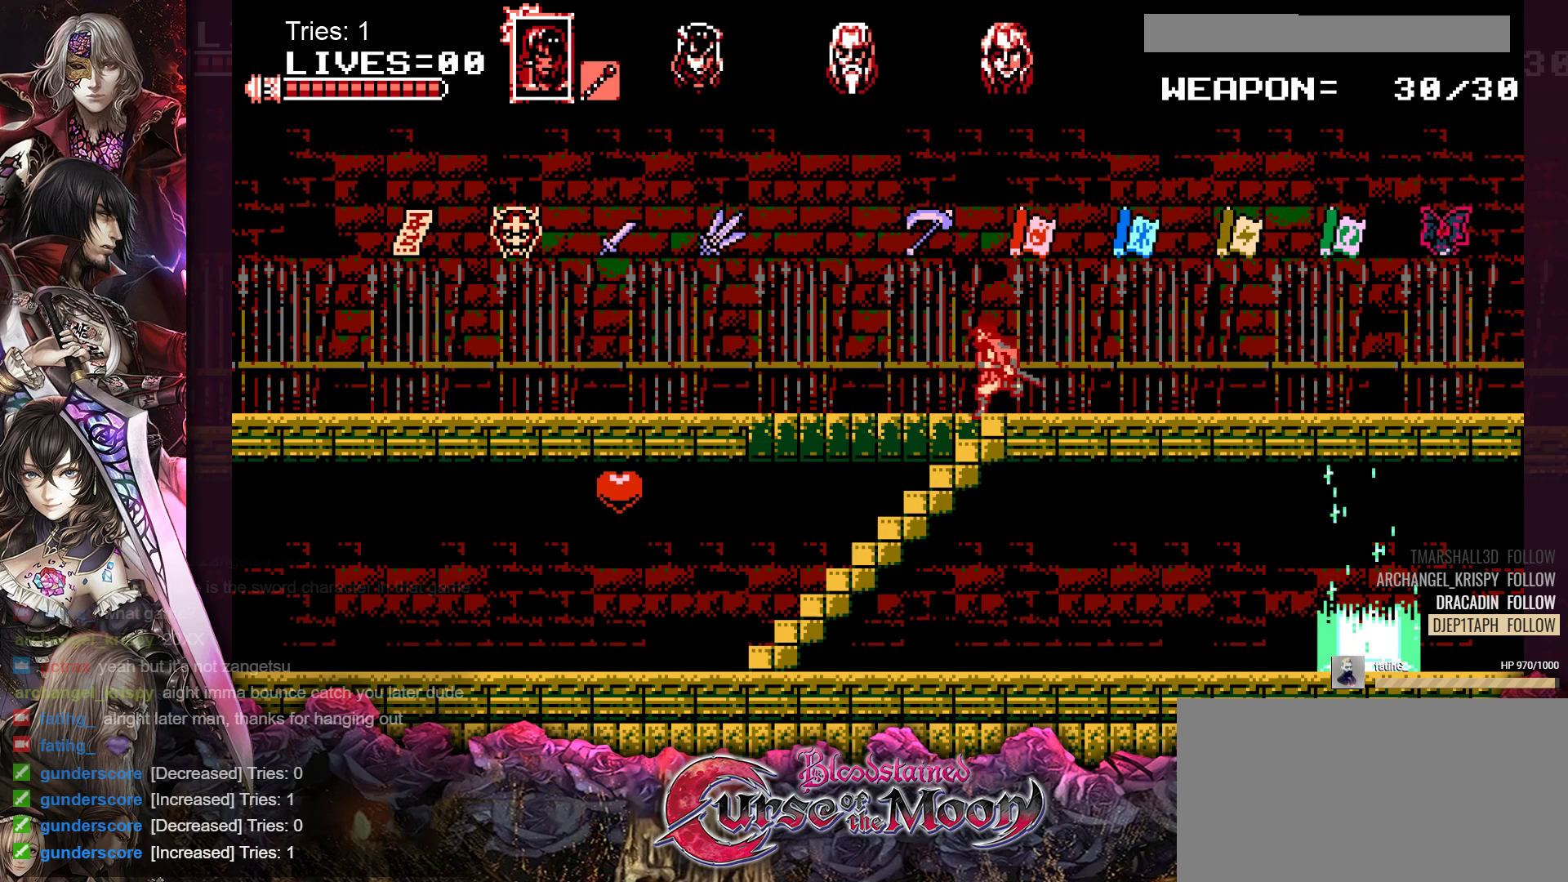
{"buttons": ["DPAD_DOWN"], "events": []}
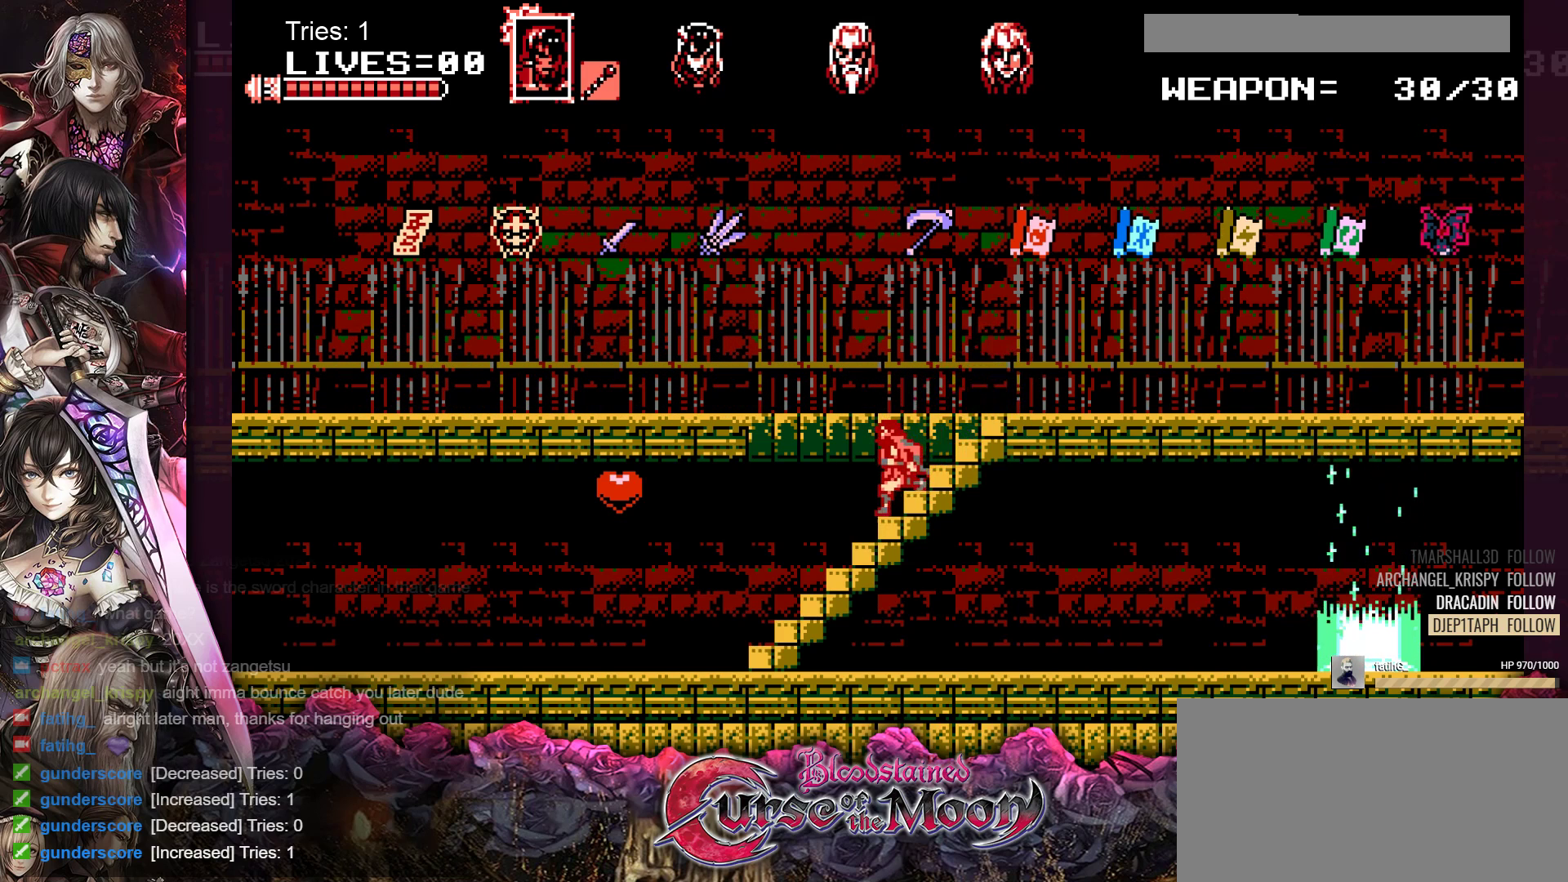
{"buttons": ["DPAD_DOWN"], "events": []}
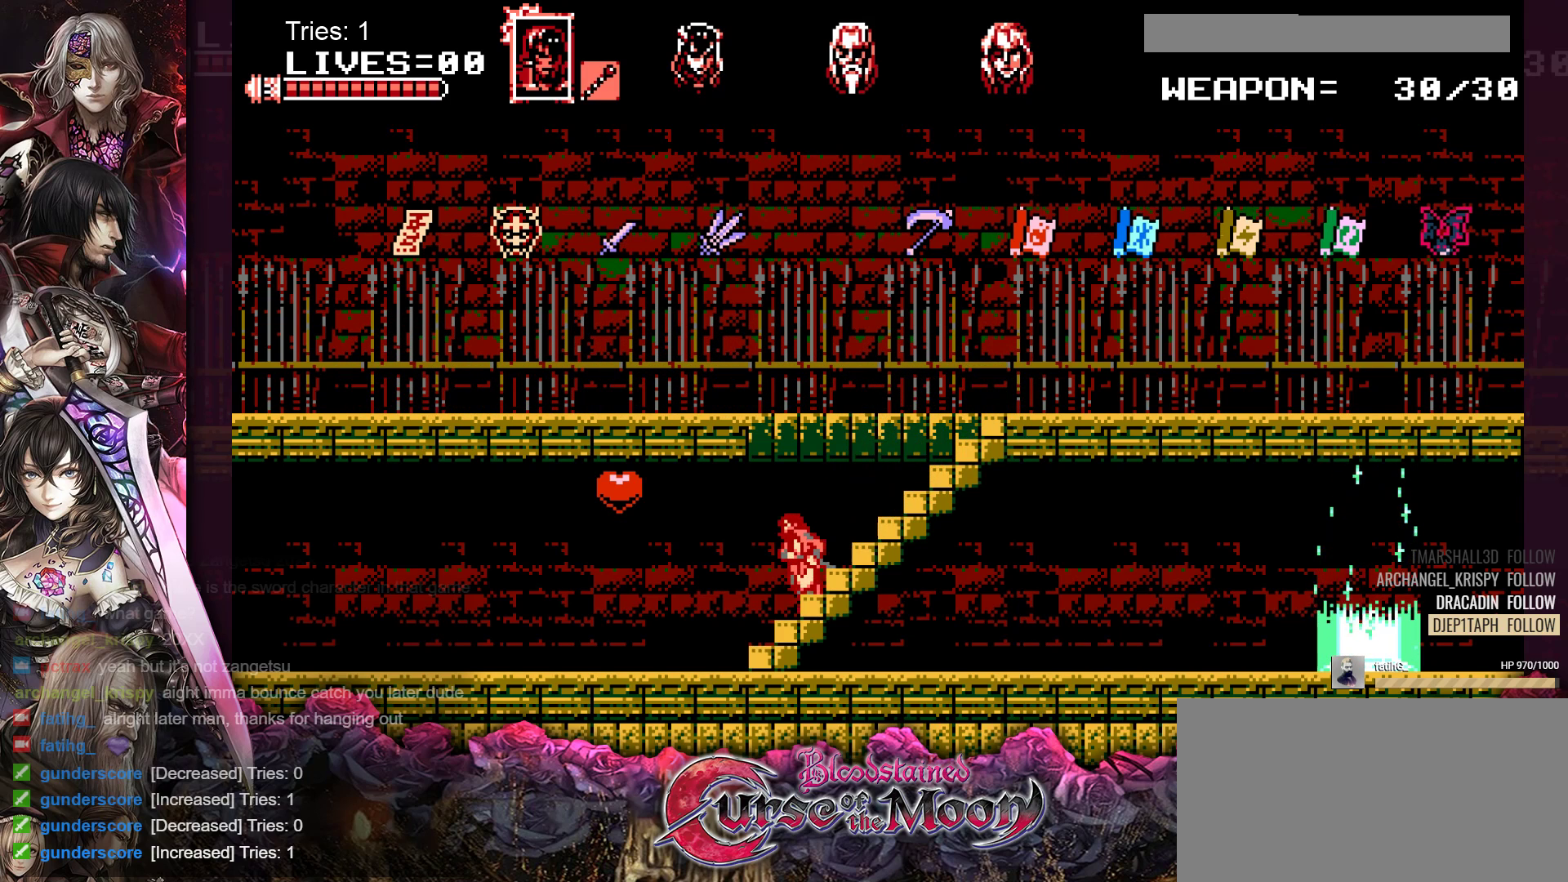
{"buttons": ["DPAD_RIGHT"], "events": [[317, "DPAD_DOWN", "up"], [317, "DPAD_RIGHT", "down"]]}
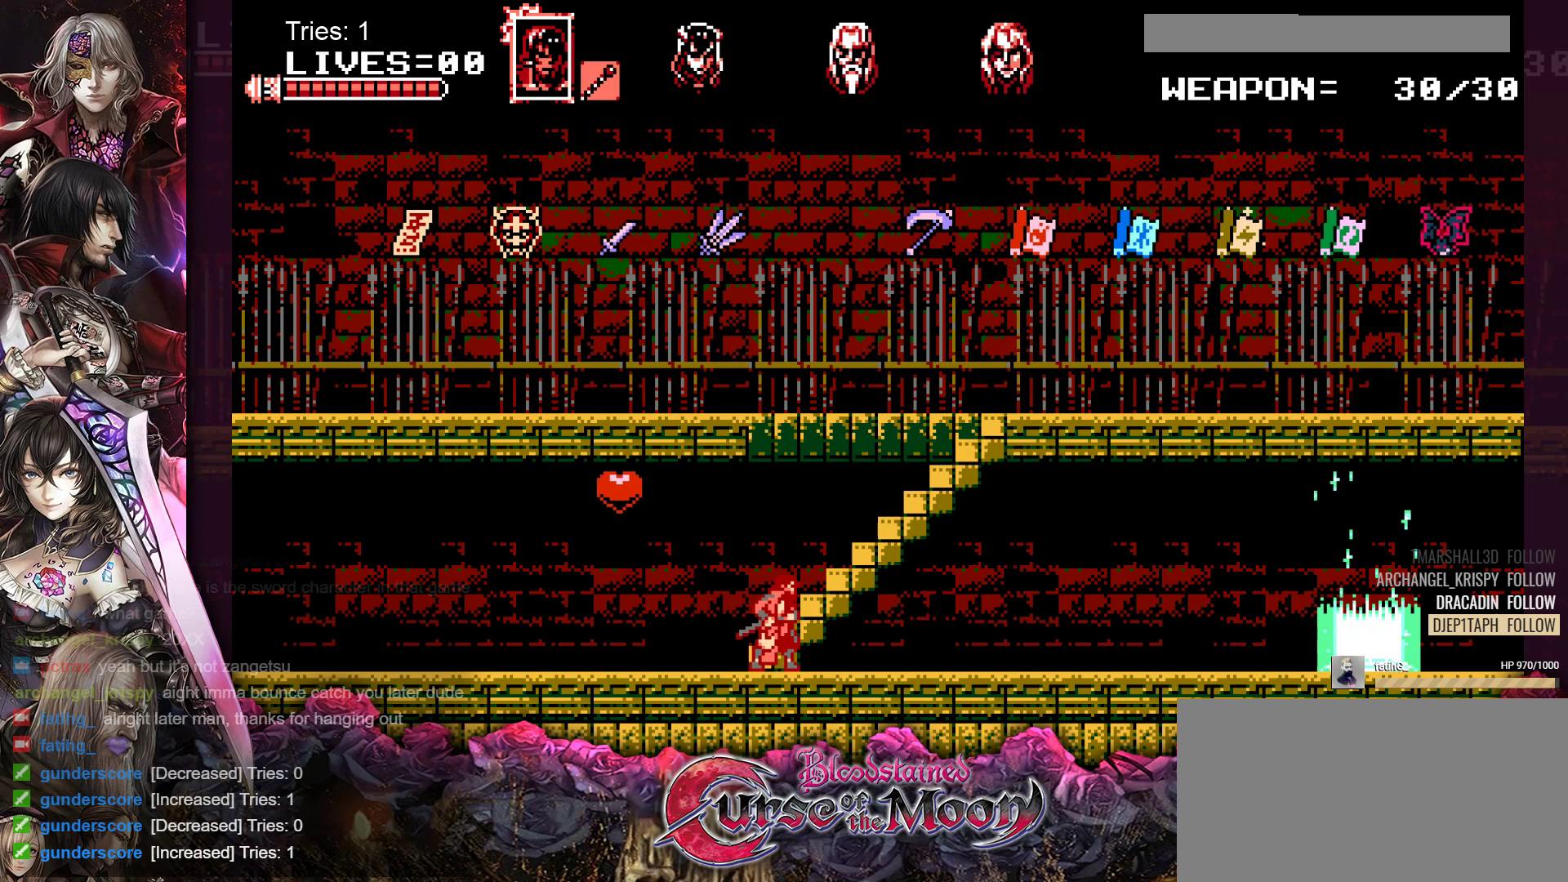
{"buttons": ["DPAD_RIGHT"], "events": []}
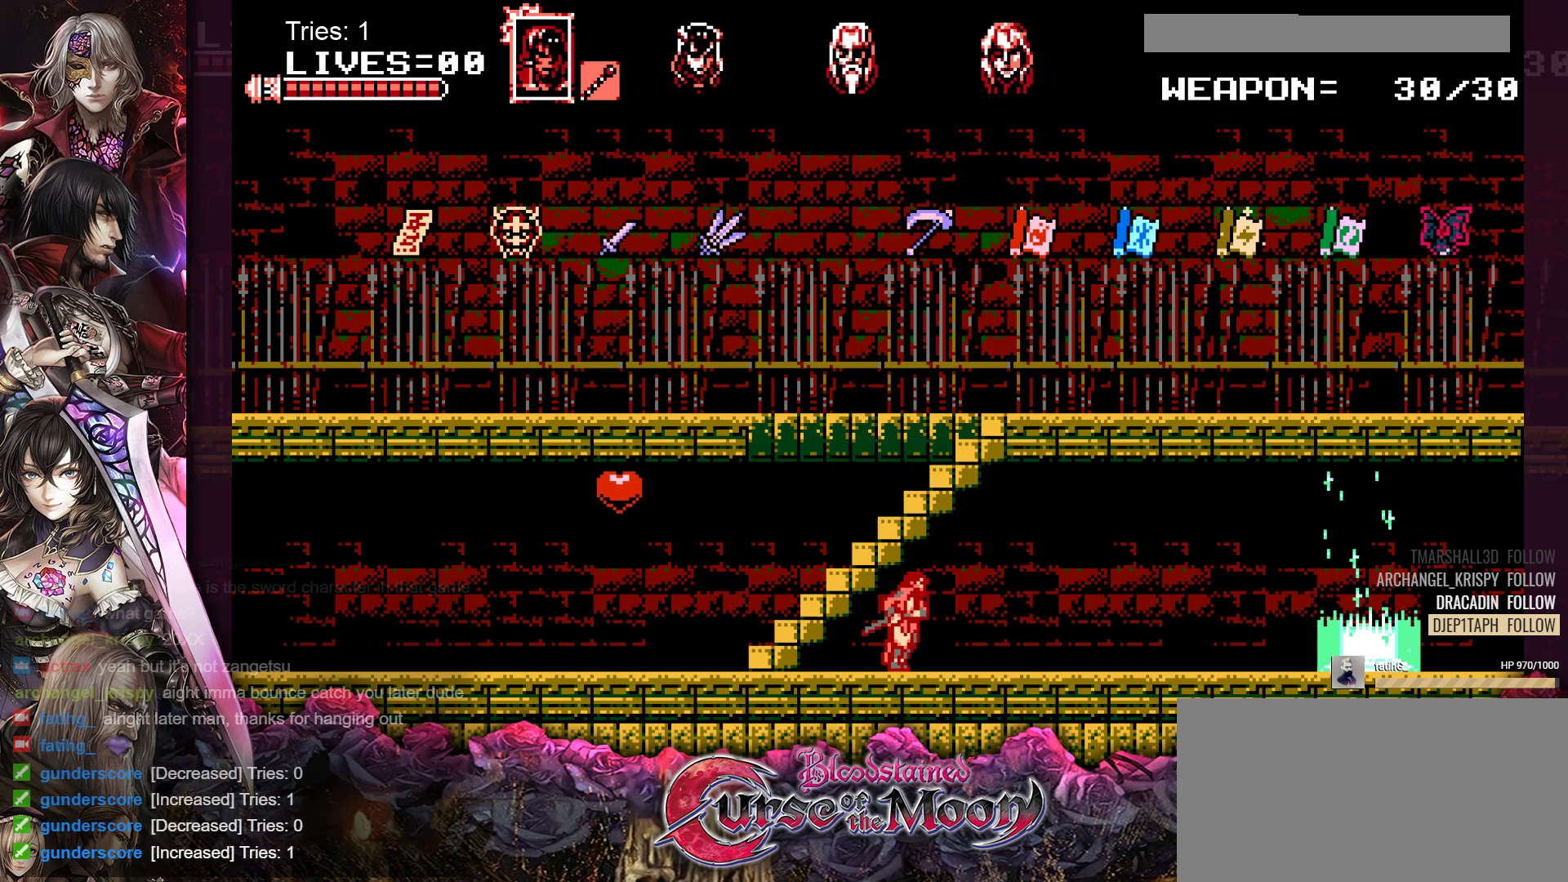
{"buttons": ["DPAD_RIGHT"], "events": []}
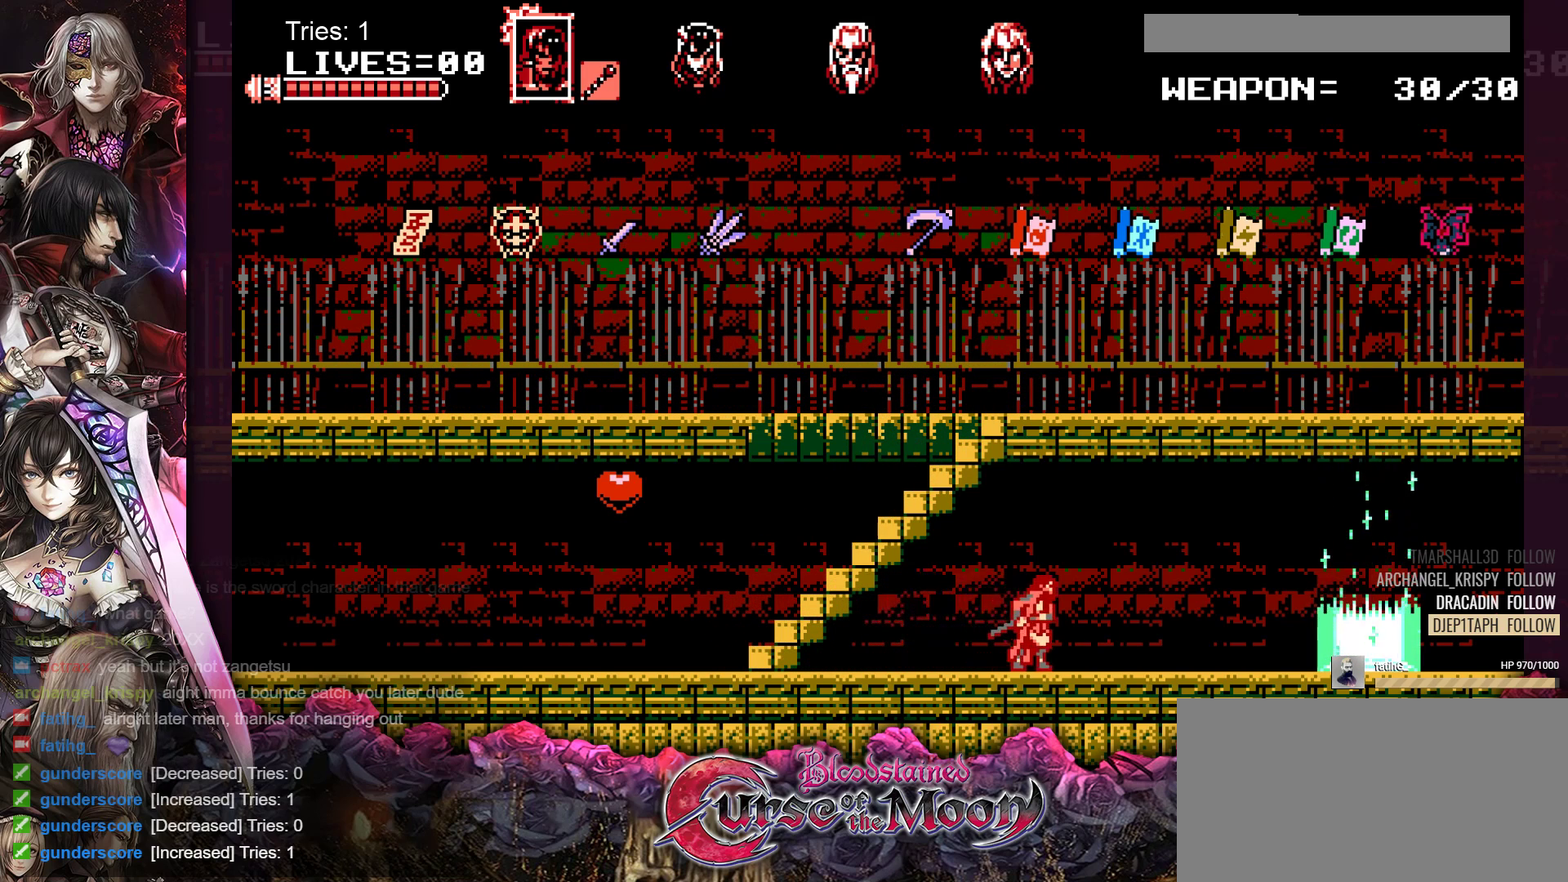
{"buttons": ["DPAD_RIGHT"], "events": []}
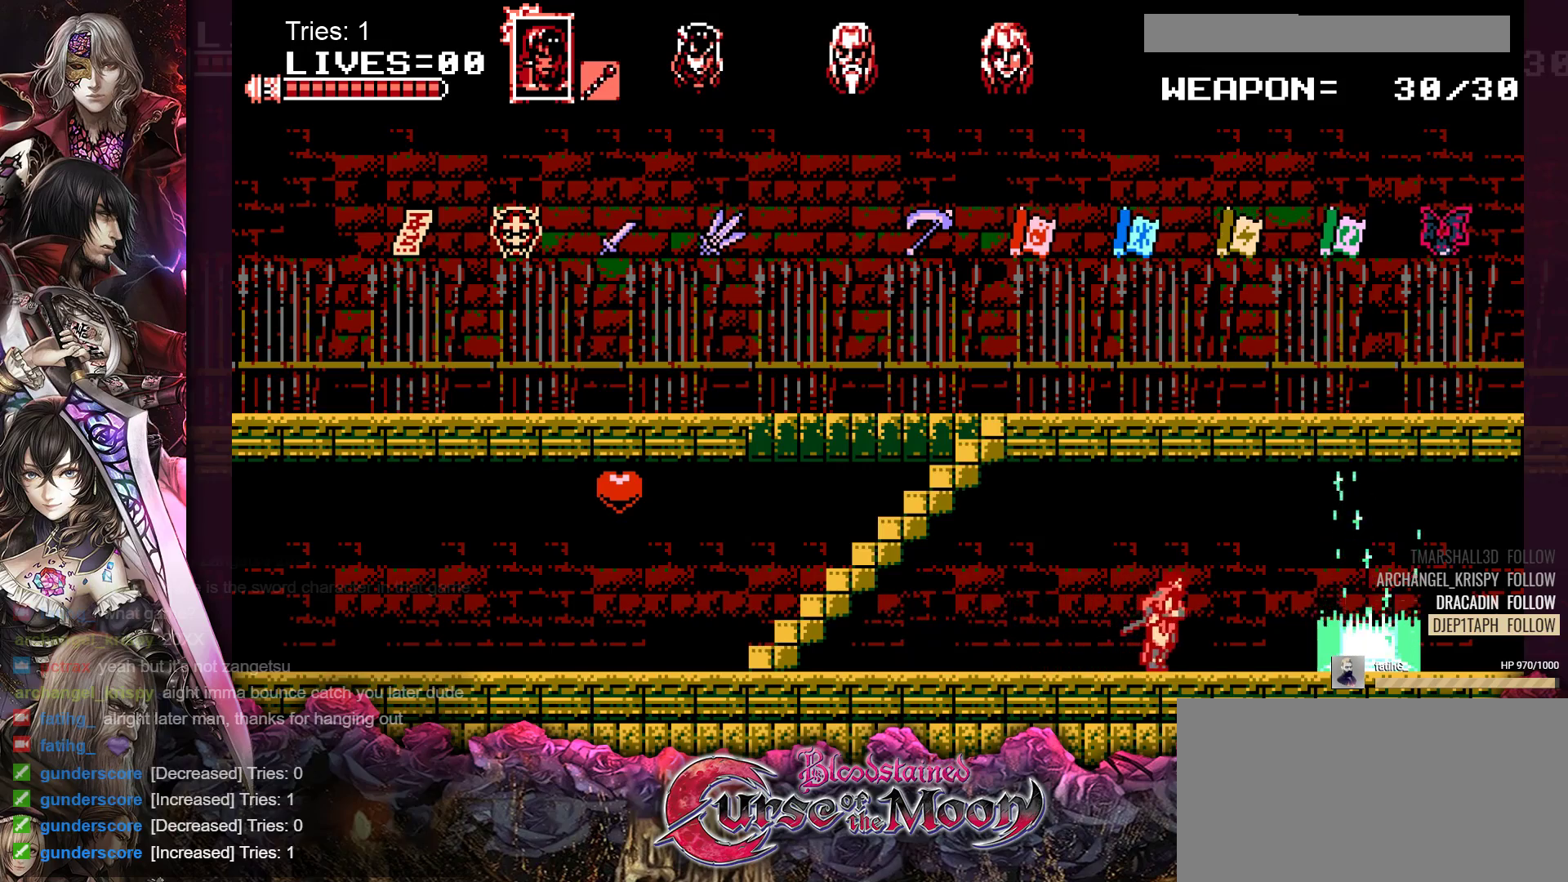
{"buttons": ["DPAD_RIGHT"], "events": []}
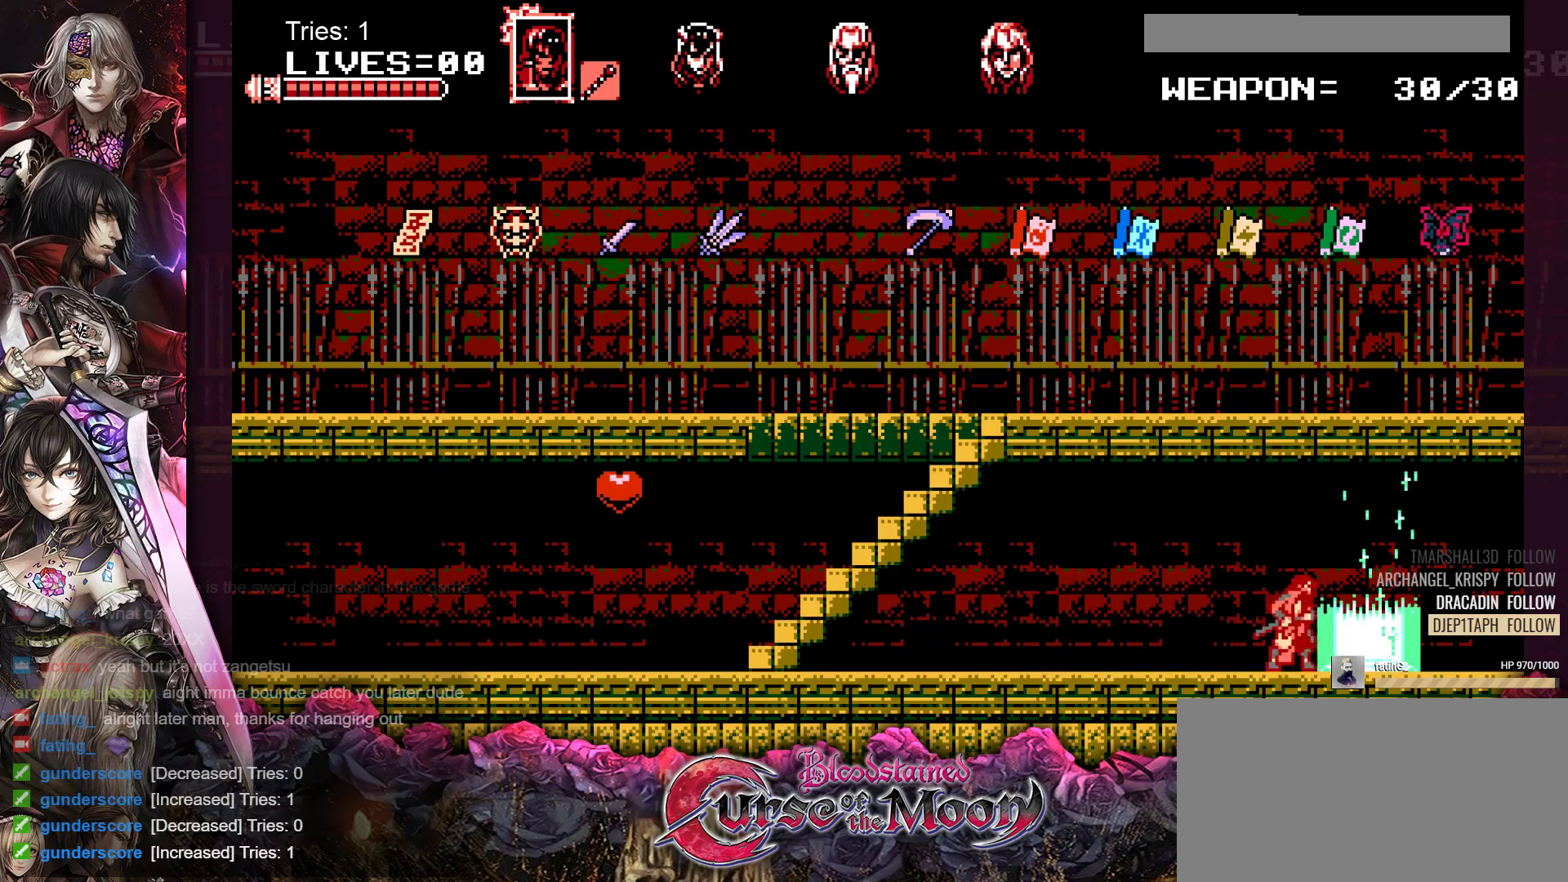
{"buttons": [], "events": [[283, "DPAD_RIGHT", "up"]]}